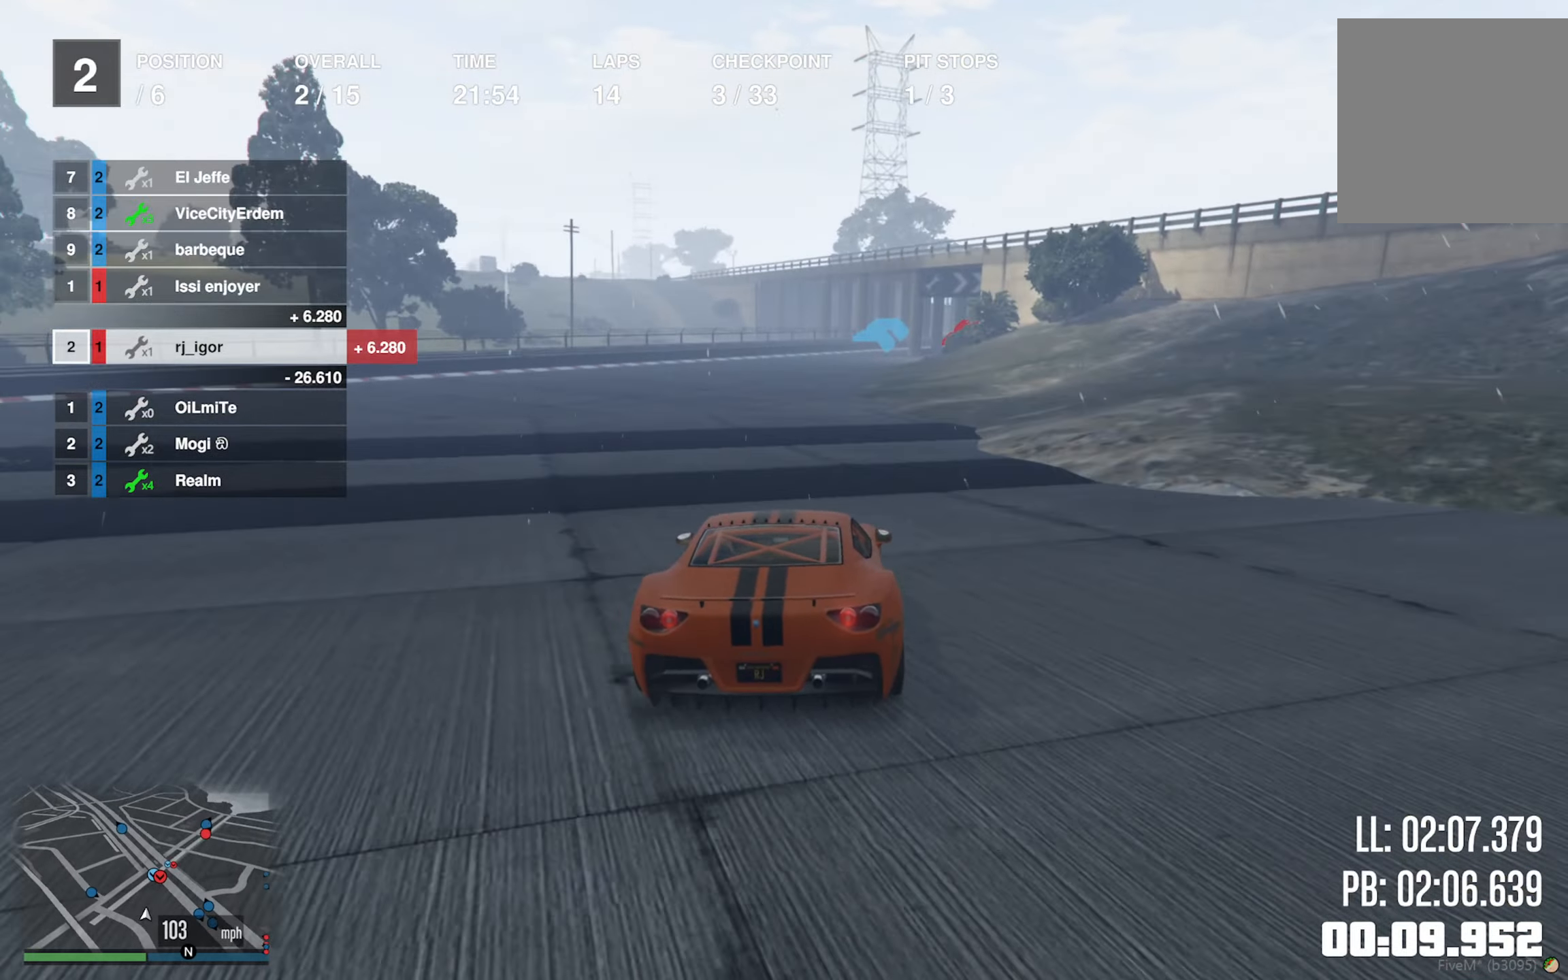
Gameplay with a controller (Xbox layout); each line is a JSON object with the inputs held at the frame after it (dt_ms = milliseconds from this image to that frame). "events" lists button and stick changes between this image and that frame as [ms after this image, input, new state], when the widget could be followed in between.
{"dt_ms": 500, "buttons": ["R2"], "left_stick": "center", "right_stick": "center", "events": []}
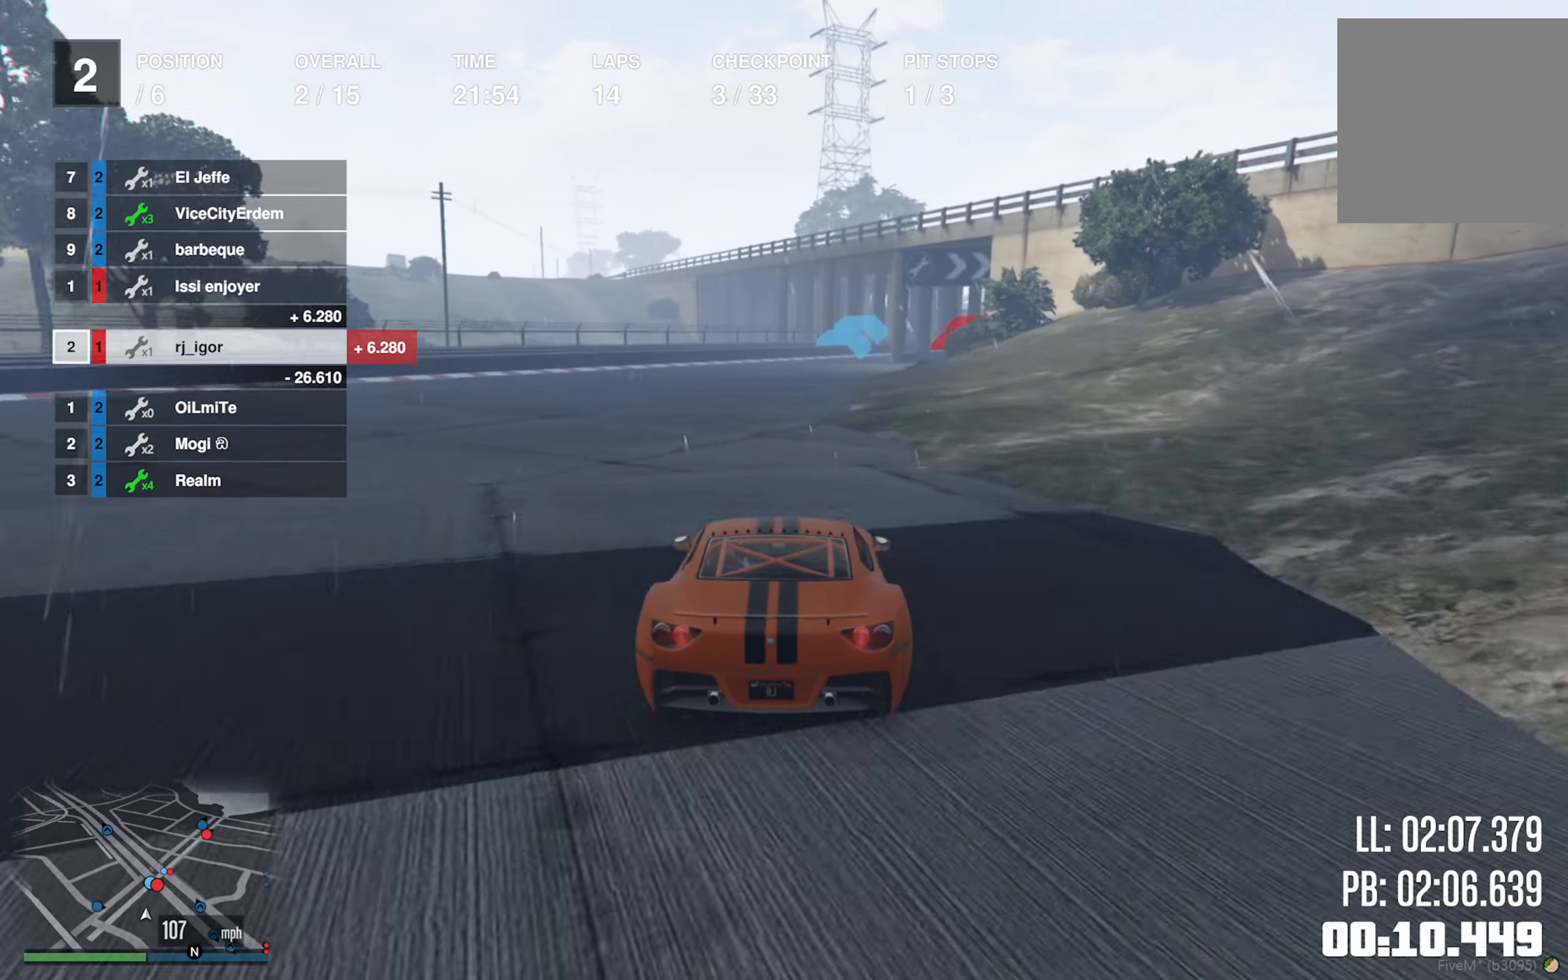
{"dt_ms": 500, "buttons": ["R2"], "left_stick": "down-right", "right_stick": "center", "events": [[417, "left_stick", "down-right"]]}
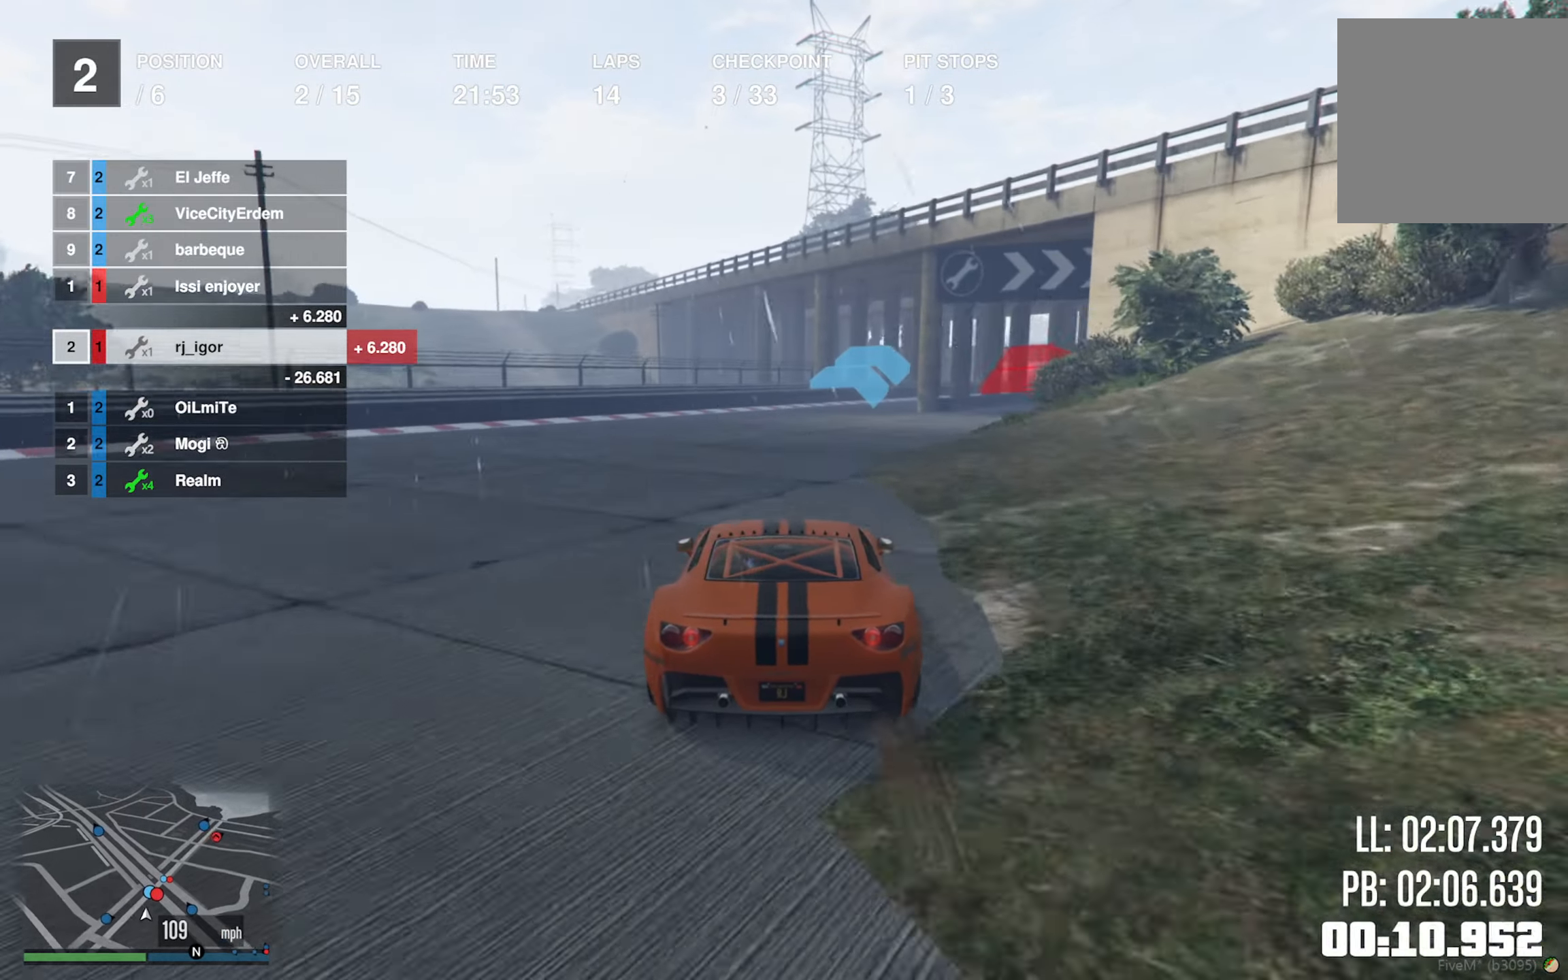
{"dt_ms": 500, "buttons": ["R2"], "left_stick": "center", "right_stick": "center", "events": [[50, "left_stick", "center"], [283, "left_stick", "down-right"], [433, "left_stick", "center"]]}
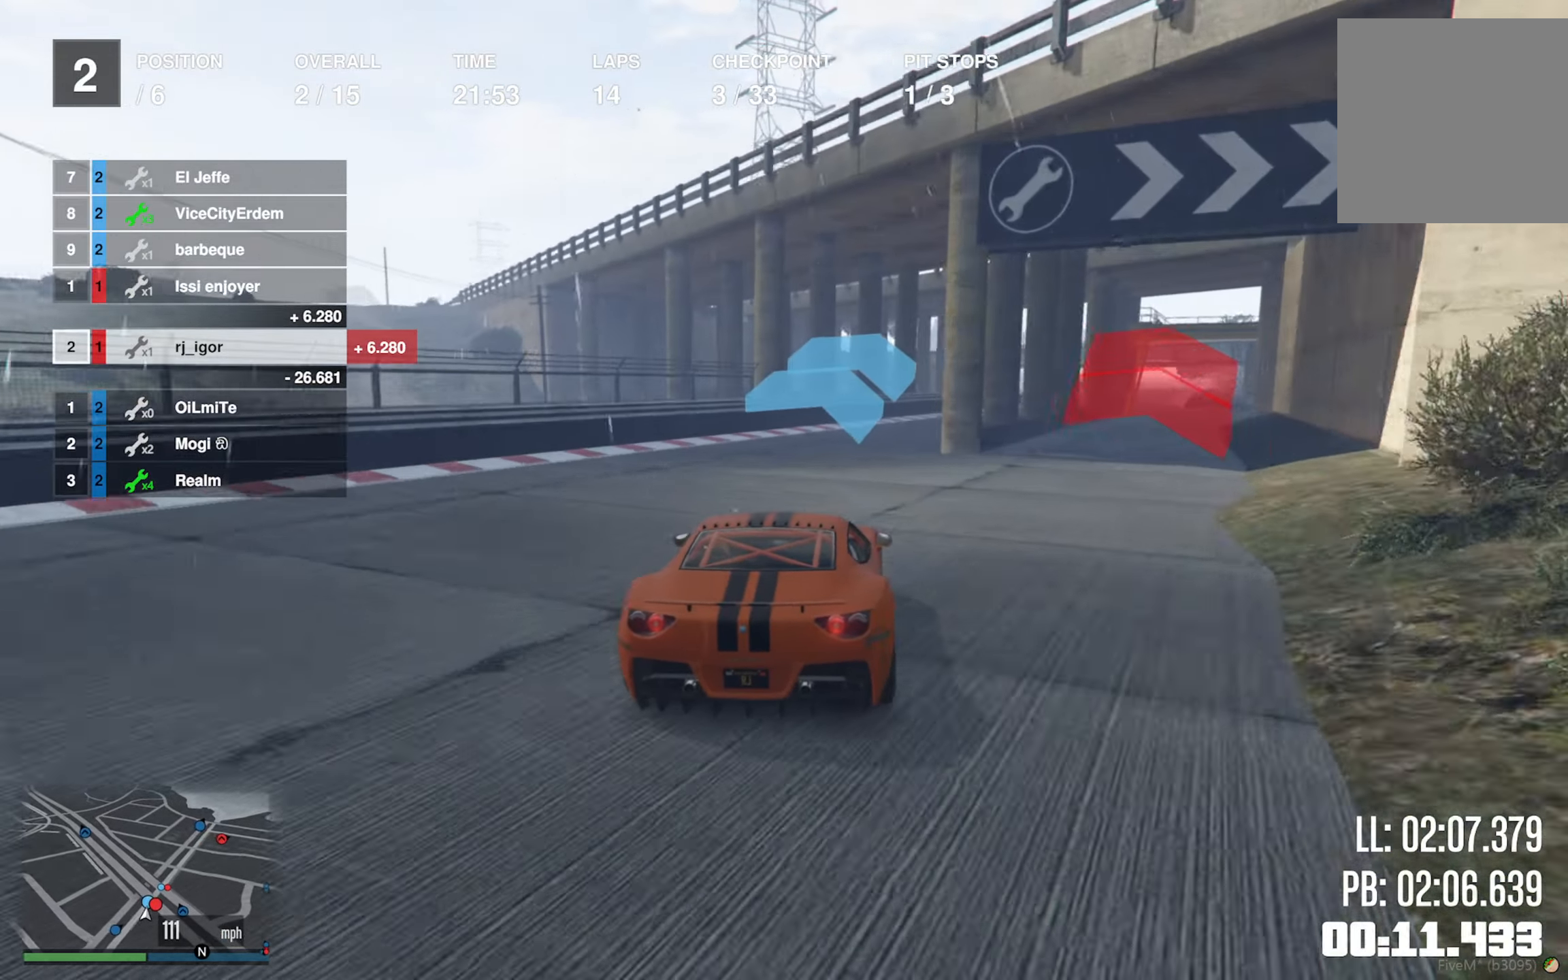
{"dt_ms": 500, "buttons": ["R2"], "left_stick": "center", "right_stick": "center"}
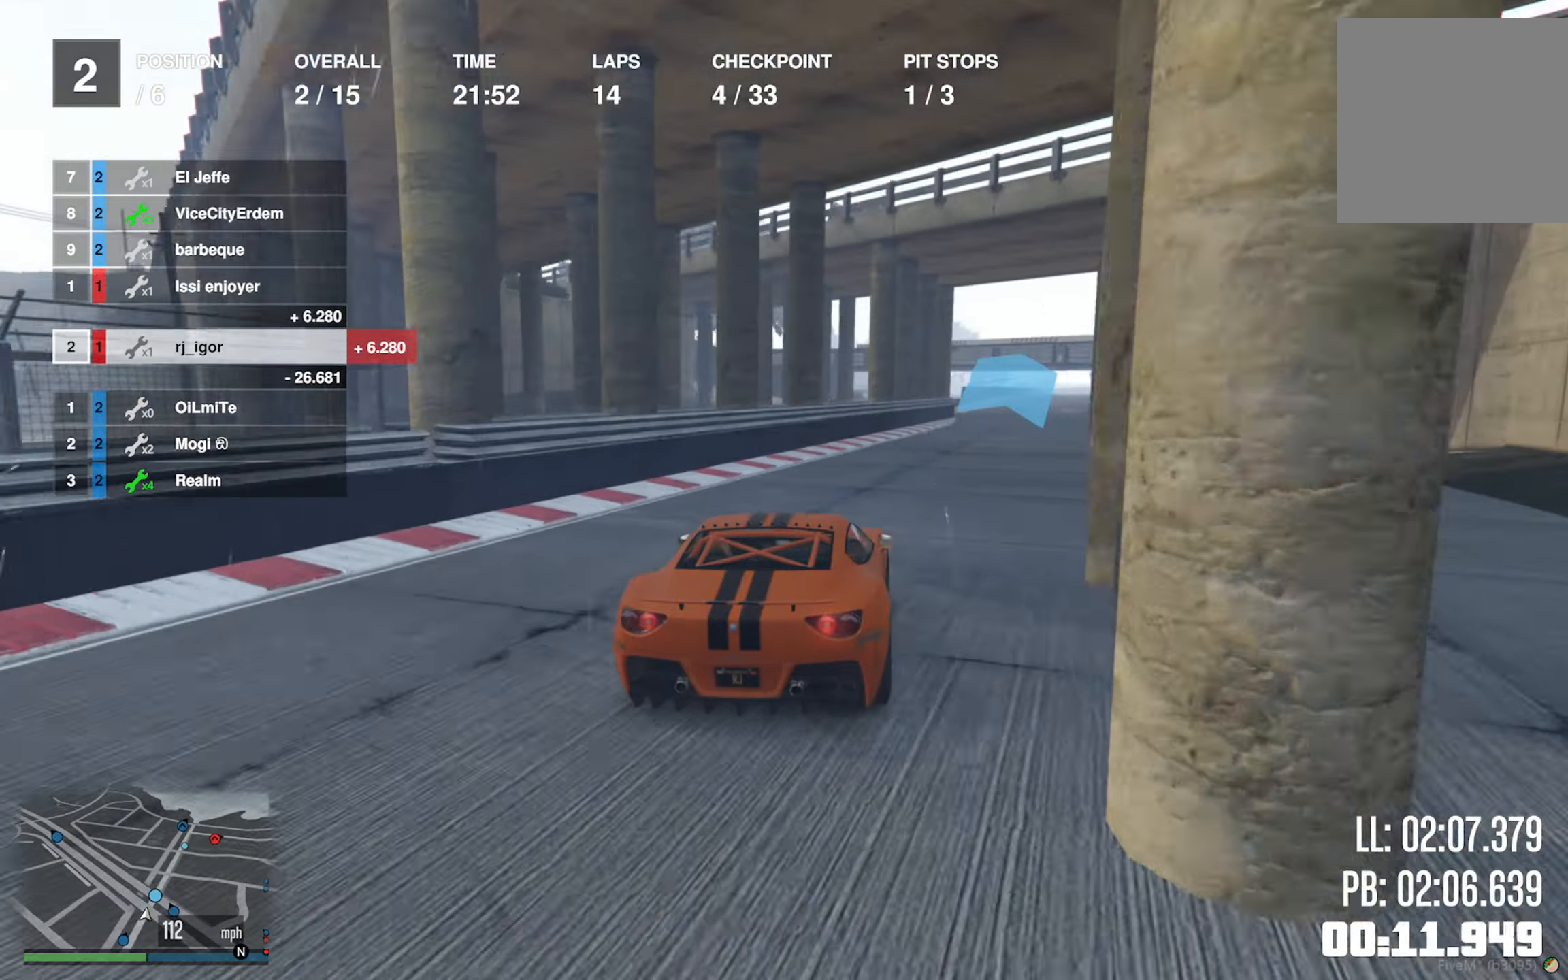
{"dt_ms": 500, "buttons": ["R2"], "left_stick": "down-right", "right_stick": "center", "events": [[150, "left_stick", "down-right"], [267, "left_stick", "center"], [417, "left_stick", "down-right"]]}
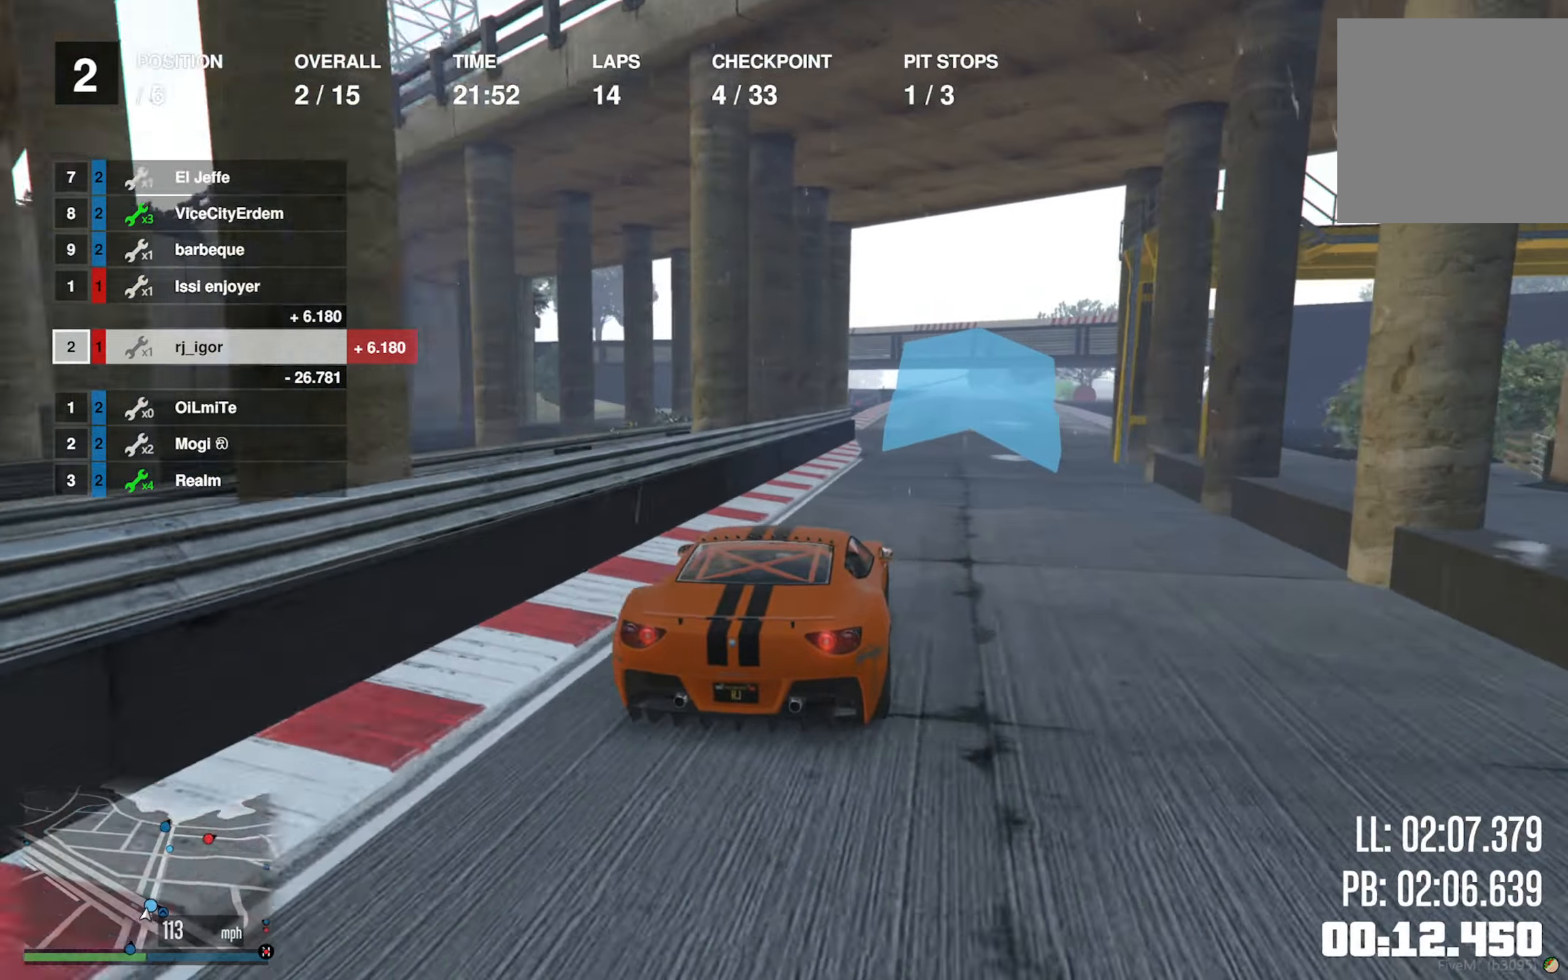
{"dt_ms": 500, "buttons": ["R2"], "left_stick": "left", "right_stick": "center", "events": [[83, "left_stick", "center"], [417, "left_stick", "left"]]}
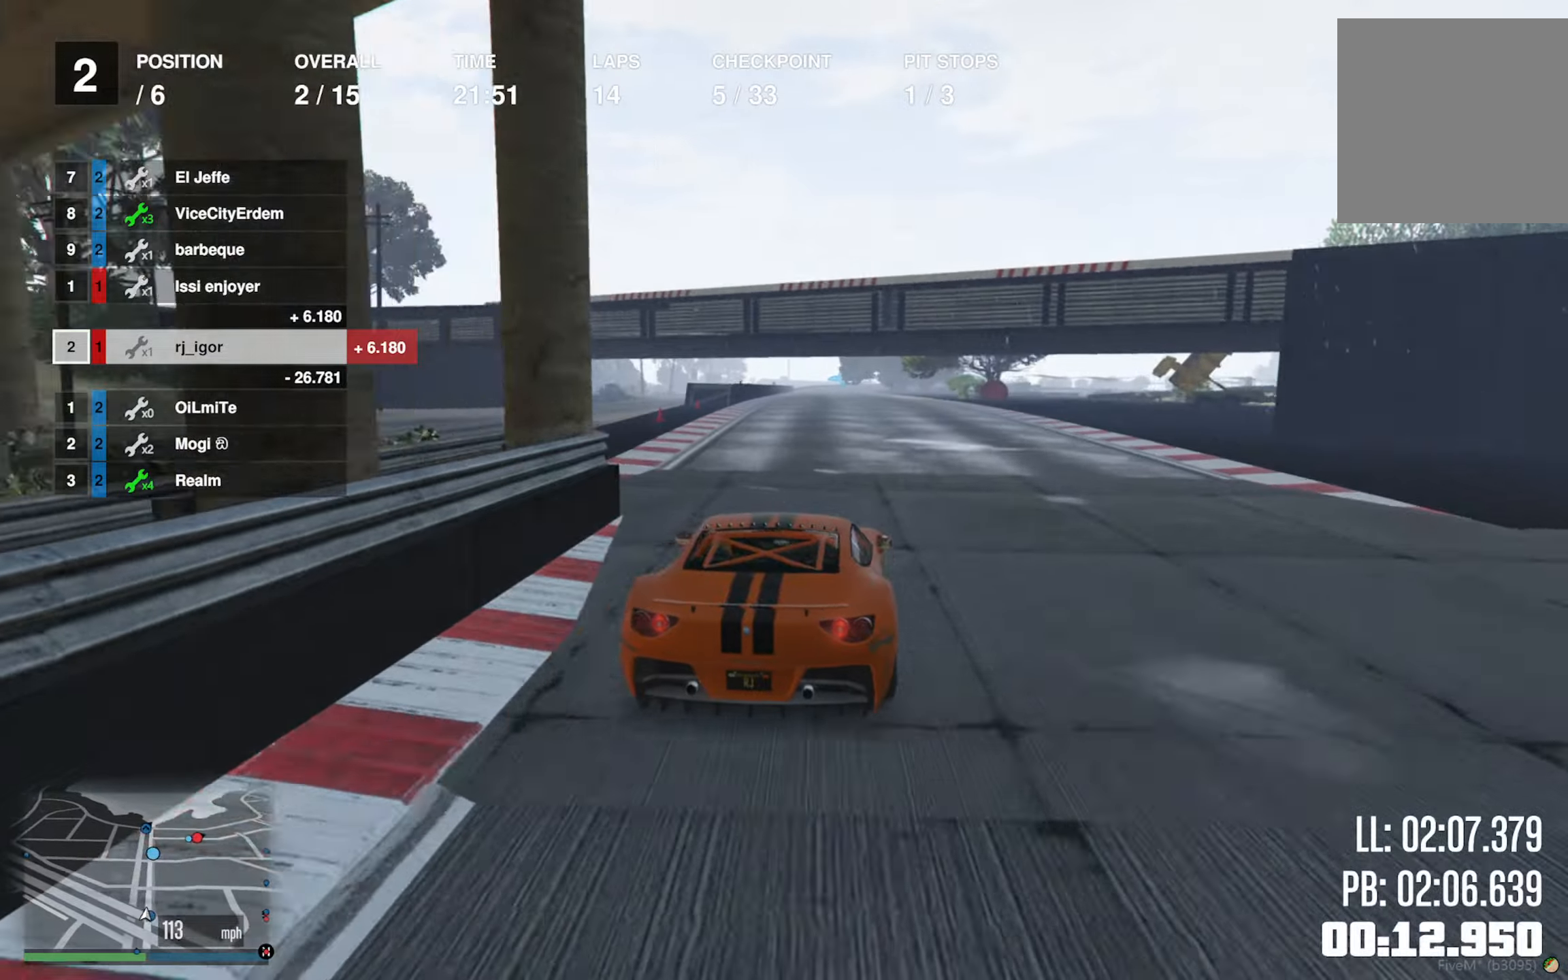
{"dt_ms": 500, "buttons": ["R2"], "left_stick": "center", "right_stick": "center", "events": [[84, "left_stick", "center"]]}
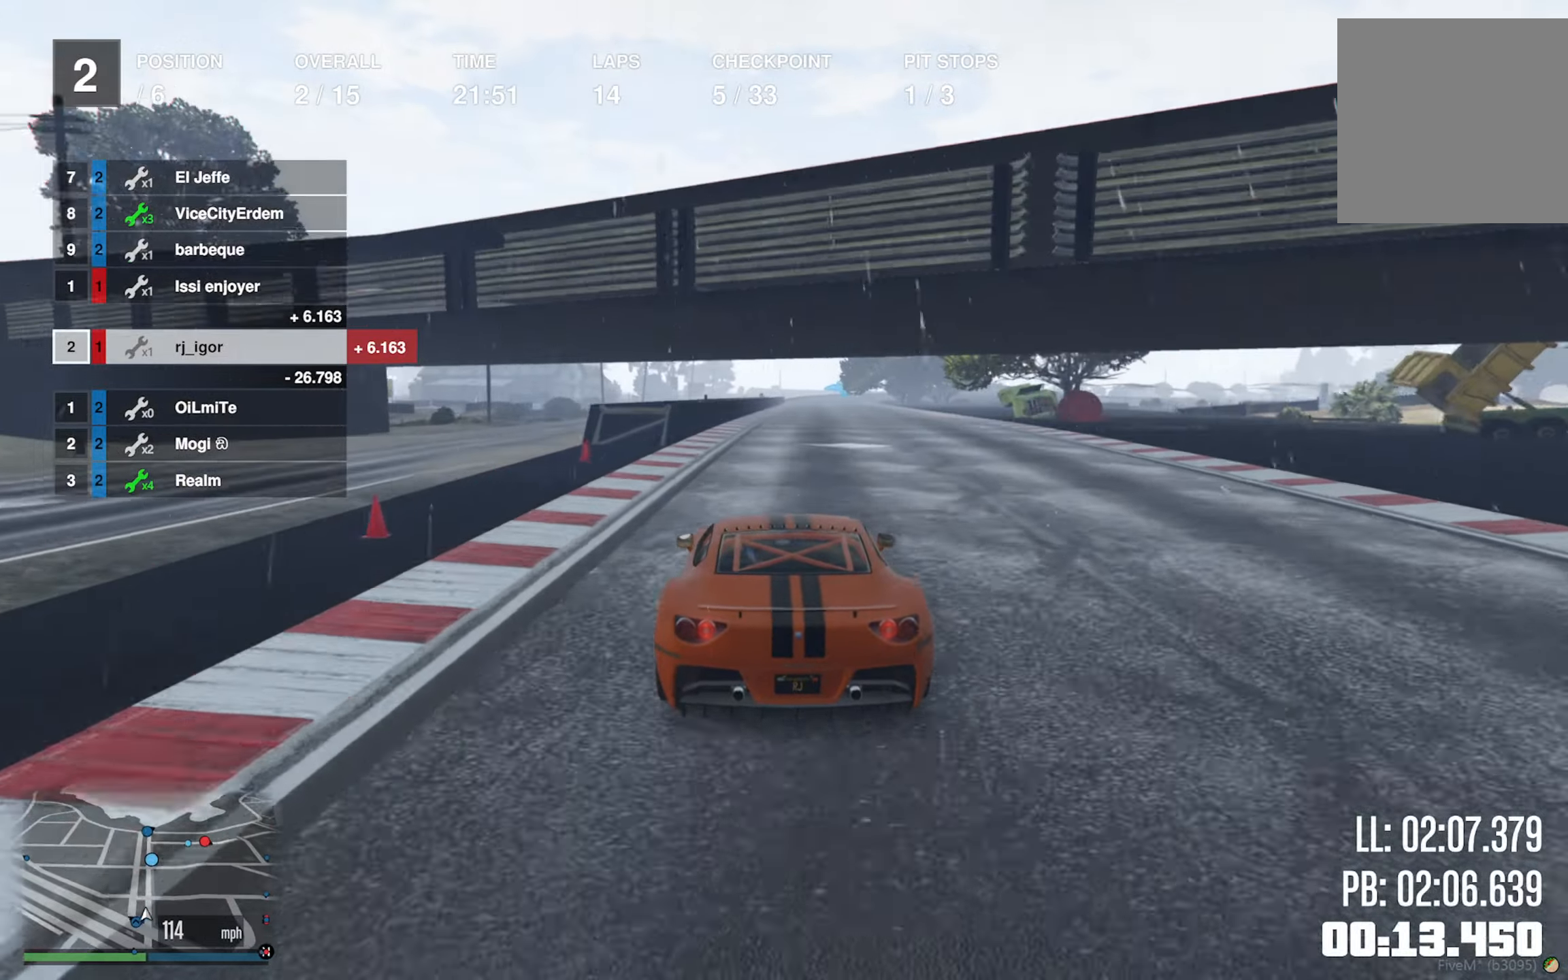
{"dt_ms": 1000, "buttons": ["R2"], "left_stick": "center", "right_stick": "center"}
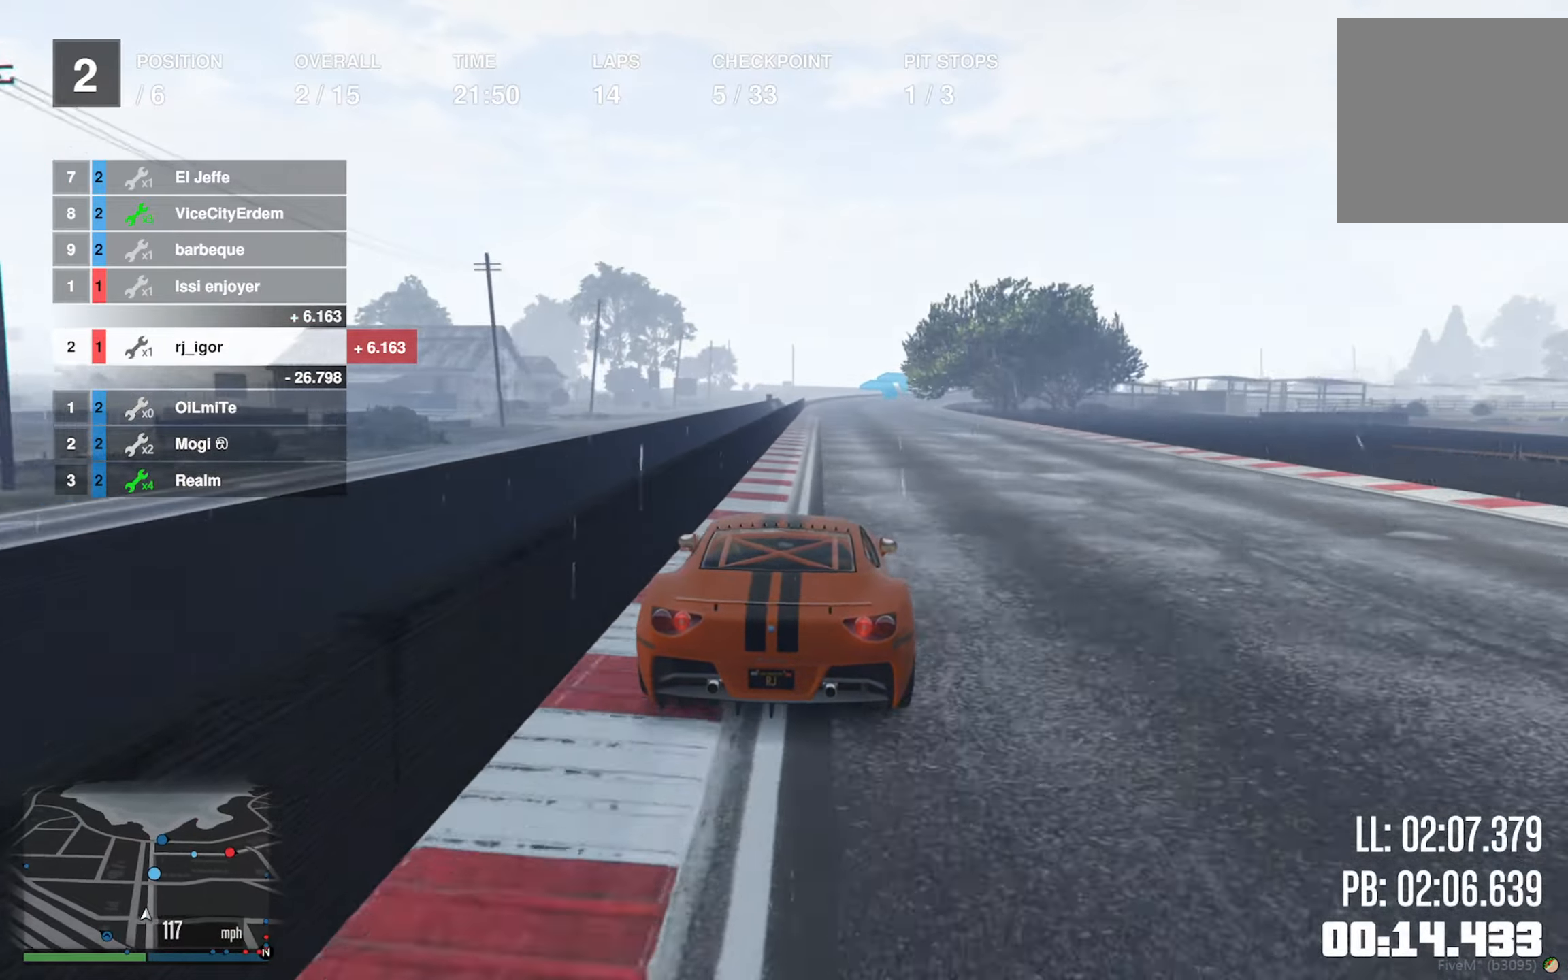
{"dt_ms": 500, "buttons": ["R2"], "left_stick": "center", "right_stick": "center", "events": []}
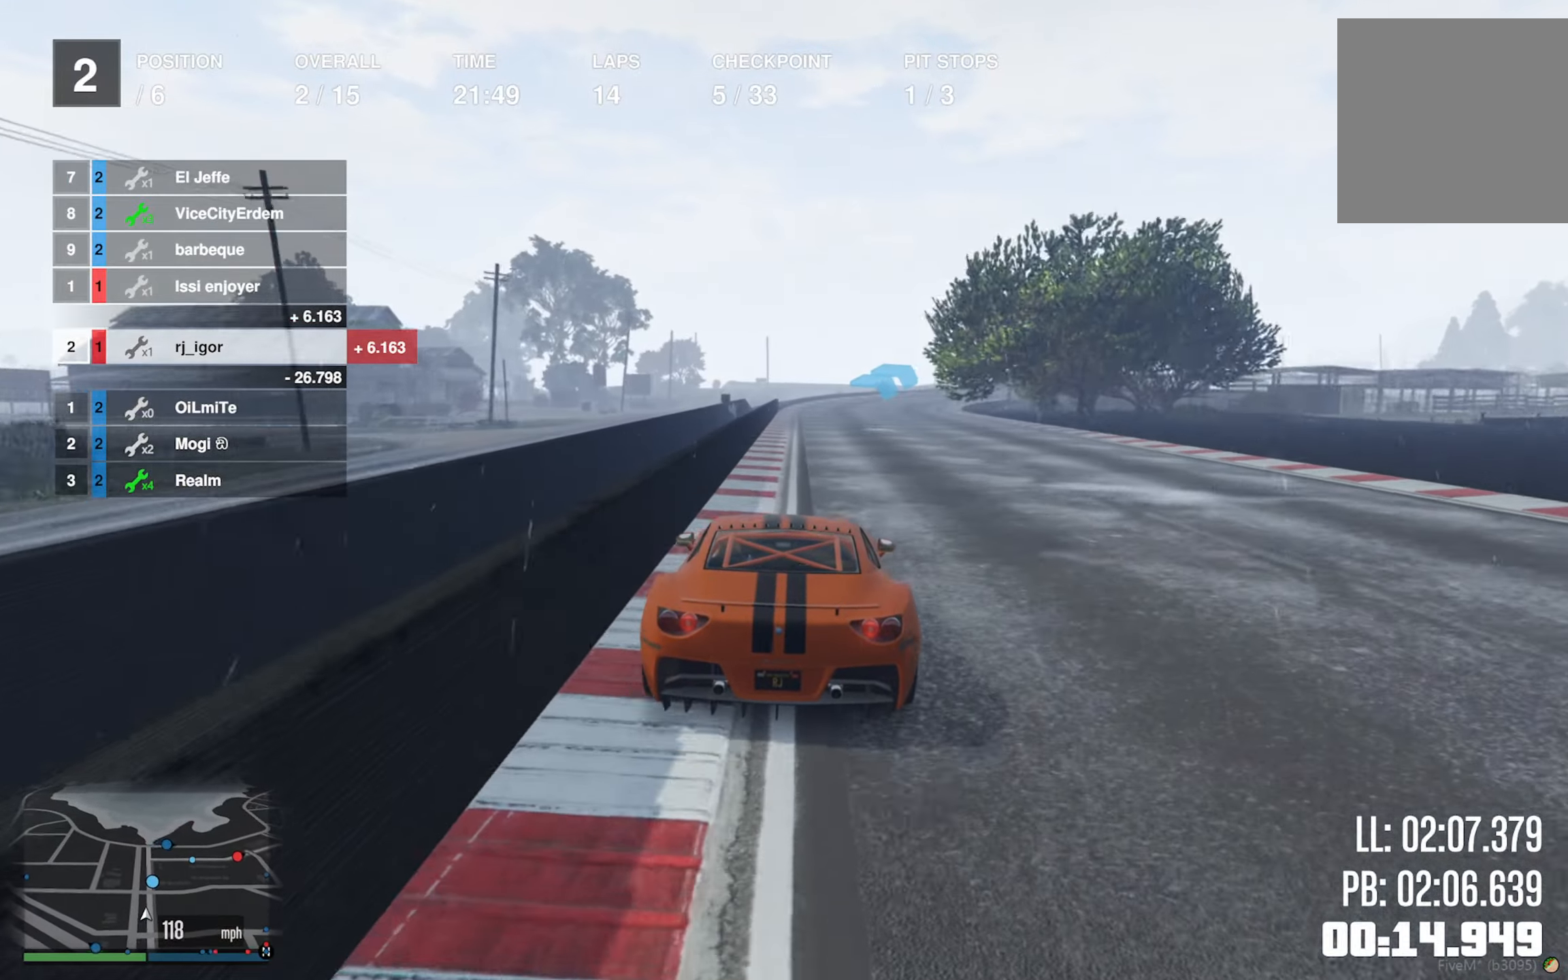
{"dt_ms": 500, "buttons": ["R2"], "left_stick": "down-right", "right_stick": "center", "events": [[450, "left_stick", "down-right"]]}
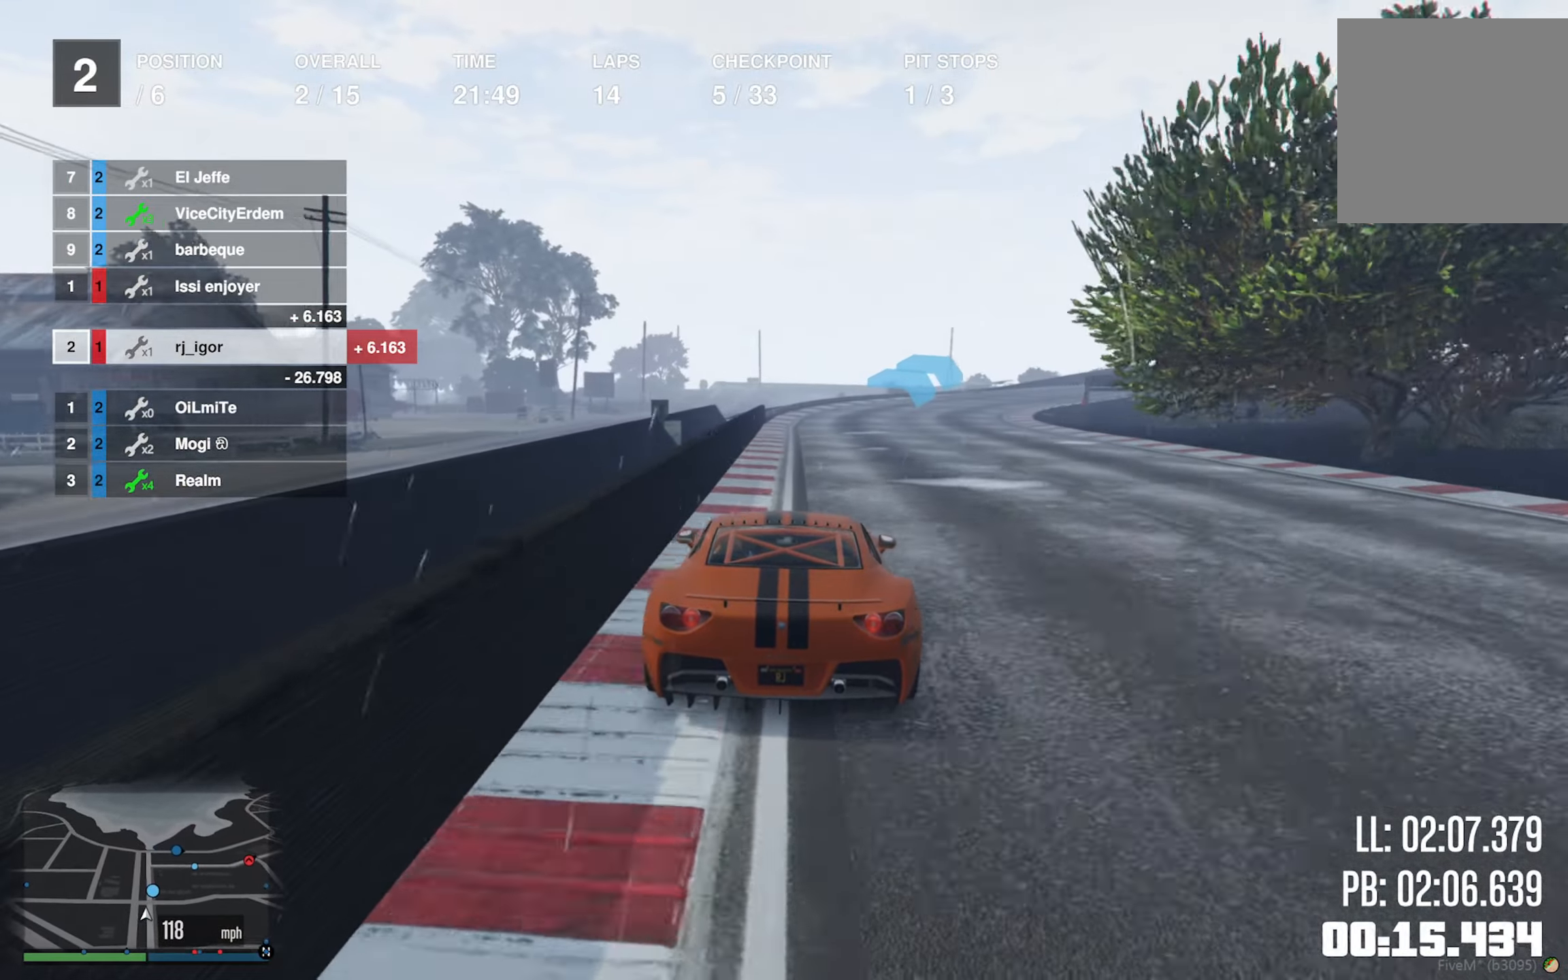
{"dt_ms": 500, "buttons": ["R2"], "left_stick": "right", "right_stick": "center", "events": [[184, "left_stick", "center"], [284, "left_stick", "right"]]}
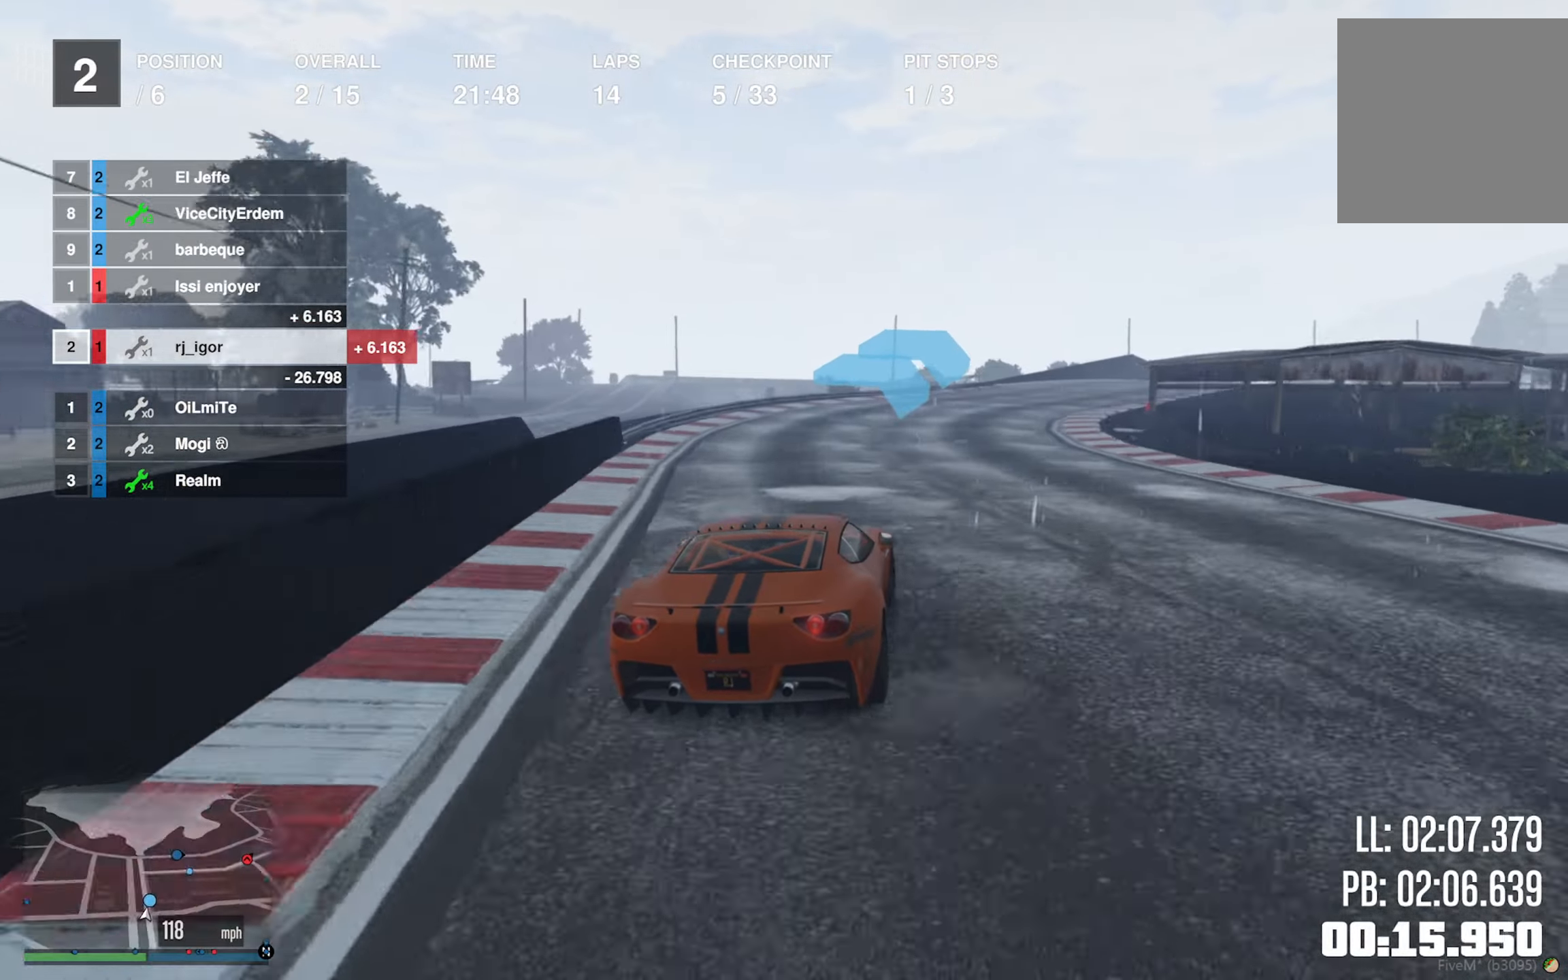
{"dt_ms": 500, "buttons": ["R2"], "left_stick": "center", "right_stick": "center", "events": [[117, "left_stick", "center"], [234, "left_stick", "down-right"], [417, "left_stick", "center"]]}
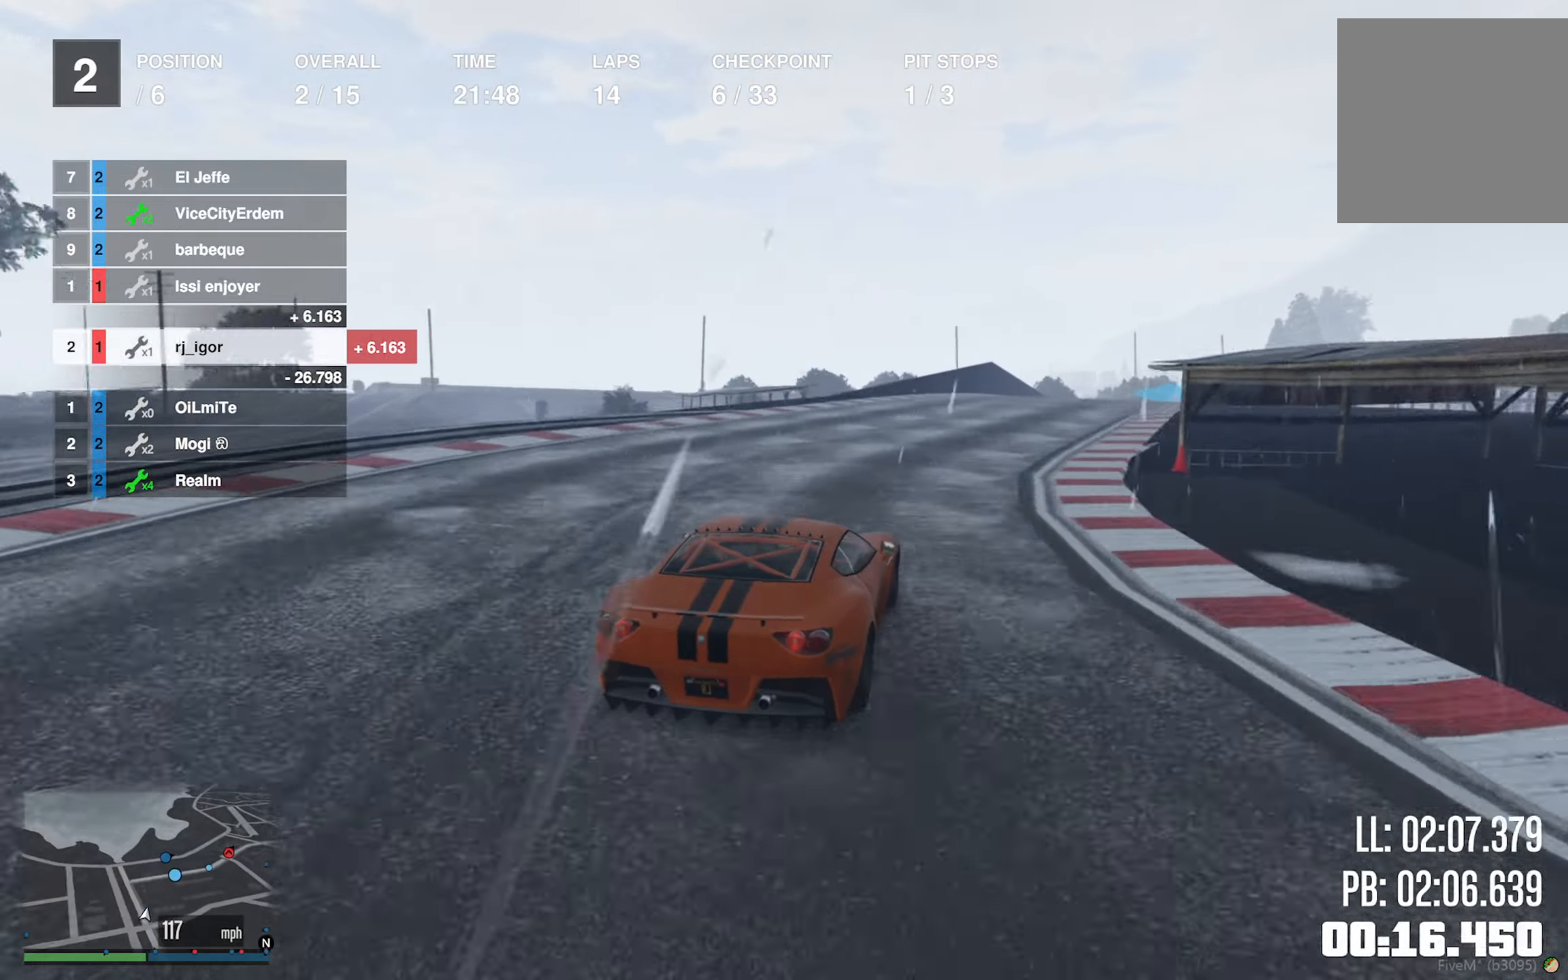
{"dt_ms": 500, "buttons": ["R2"], "left_stick": "center", "right_stick": "center", "events": [[50, "left_stick", "down-right"], [184, "left_stick", "center"], [350, "left_stick", "down-right"], [500, "left_stick", "center"]]}
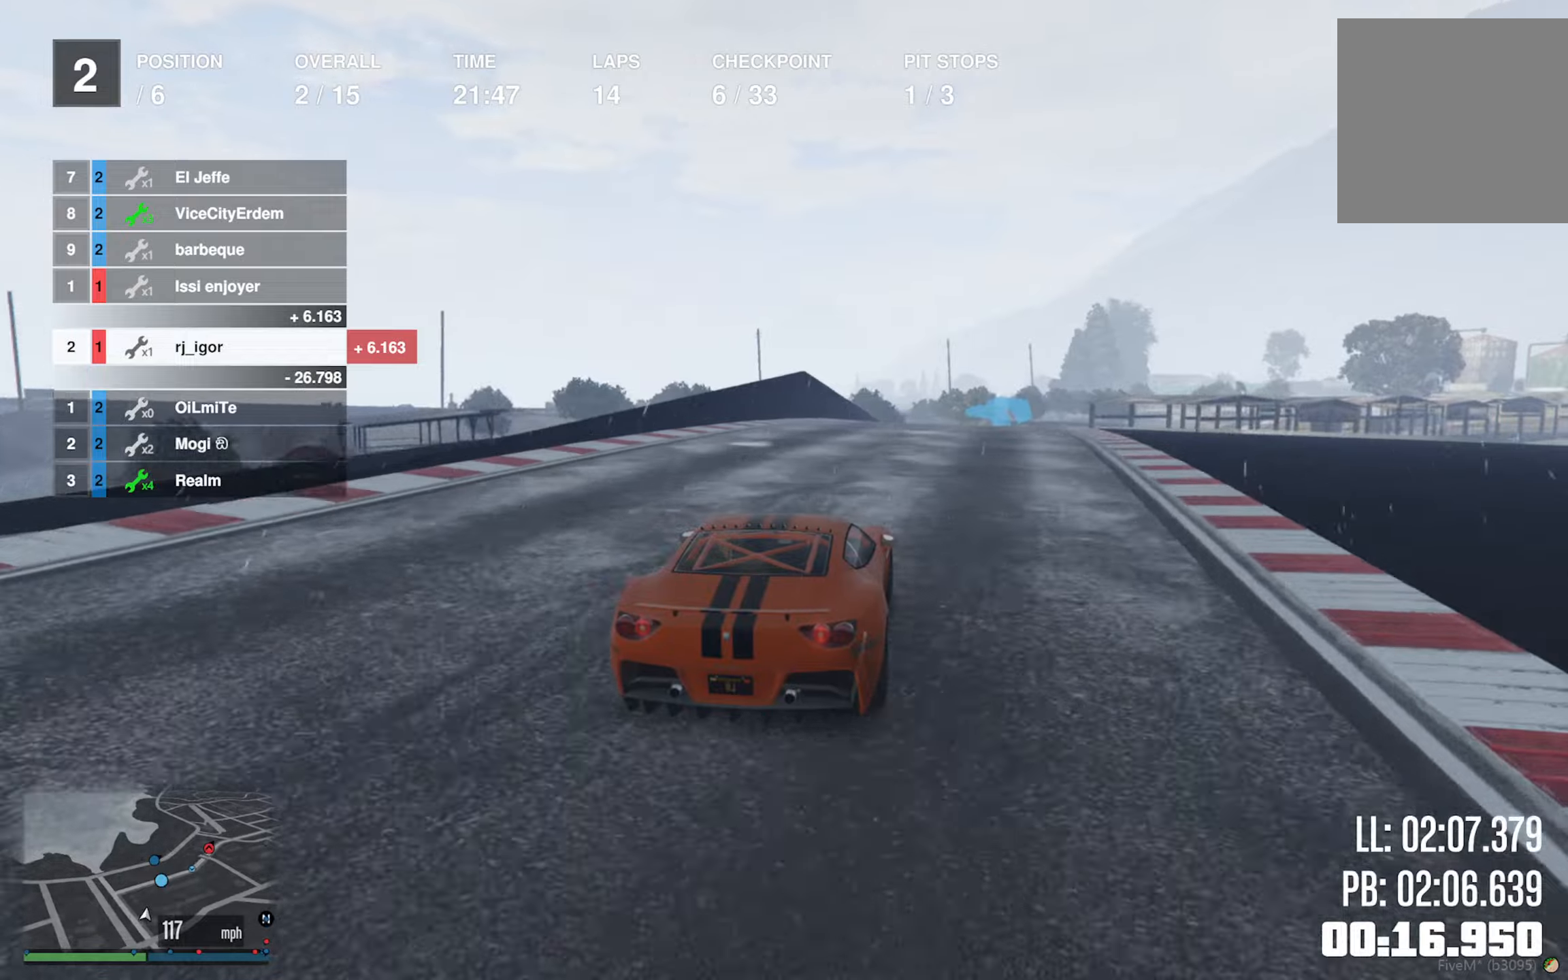
{"dt_ms": 500, "buttons": ["R2"], "left_stick": "down-right", "right_stick": "center", "events": [[216, "left_stick", "down-right"], [316, "left_stick", "center"], [483, "left_stick", "down-right"]]}
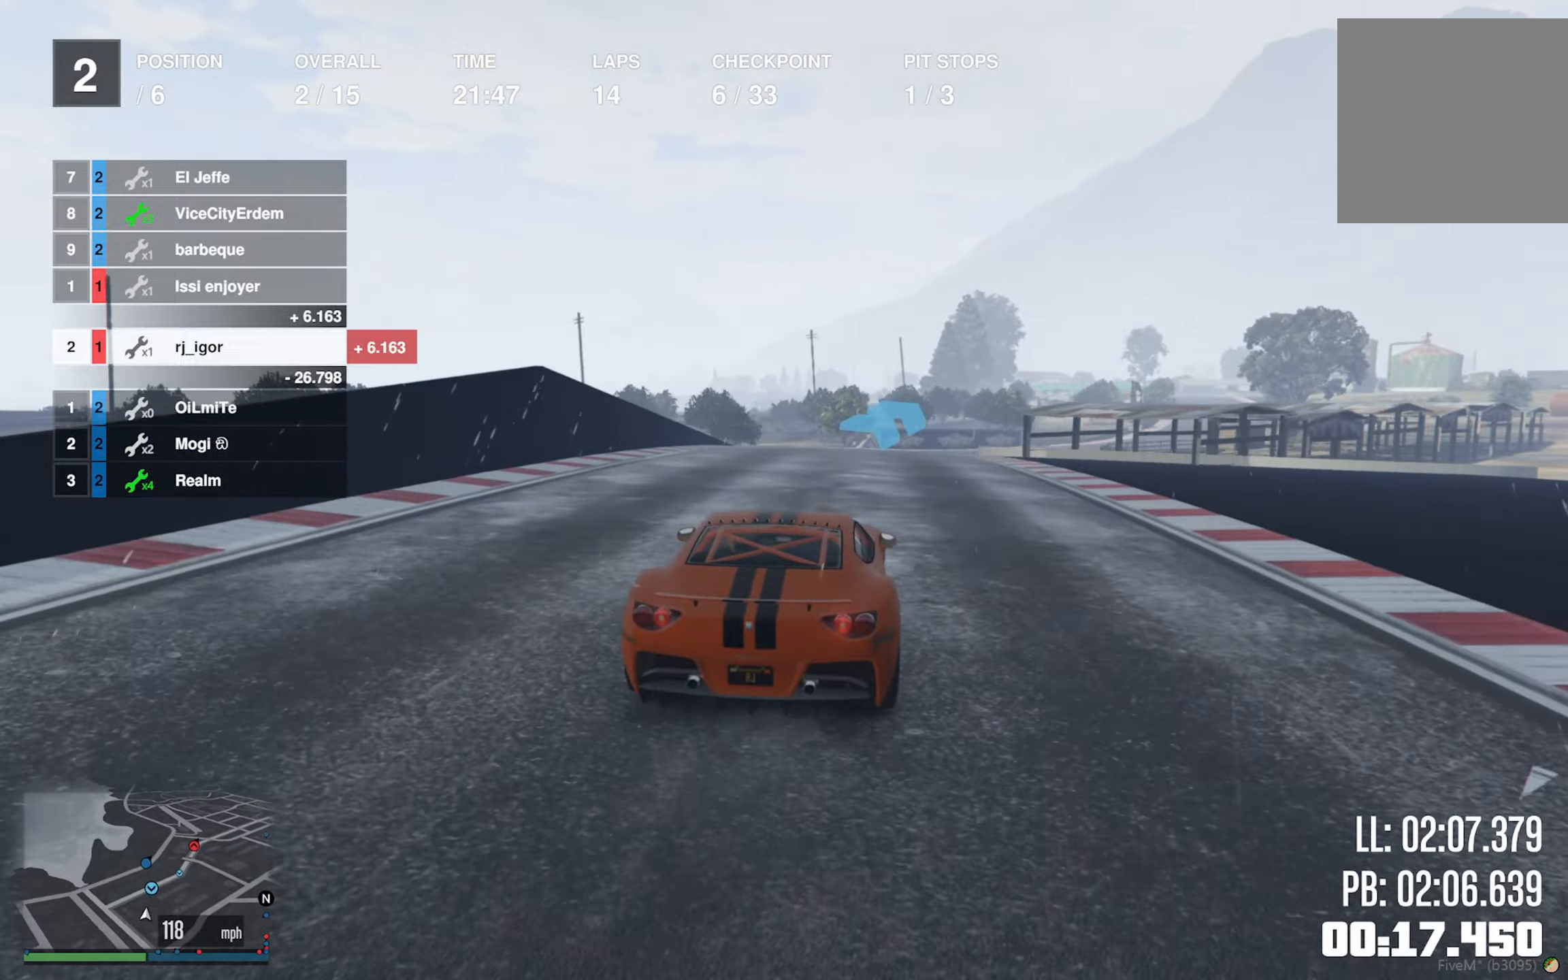
{"dt_ms": 500, "buttons": ["R2"], "left_stick": "center", "right_stick": "center", "events": [[216, "left_stick", "center"], [333, "left_stick", "down-right"], [483, "left_stick", "center"]]}
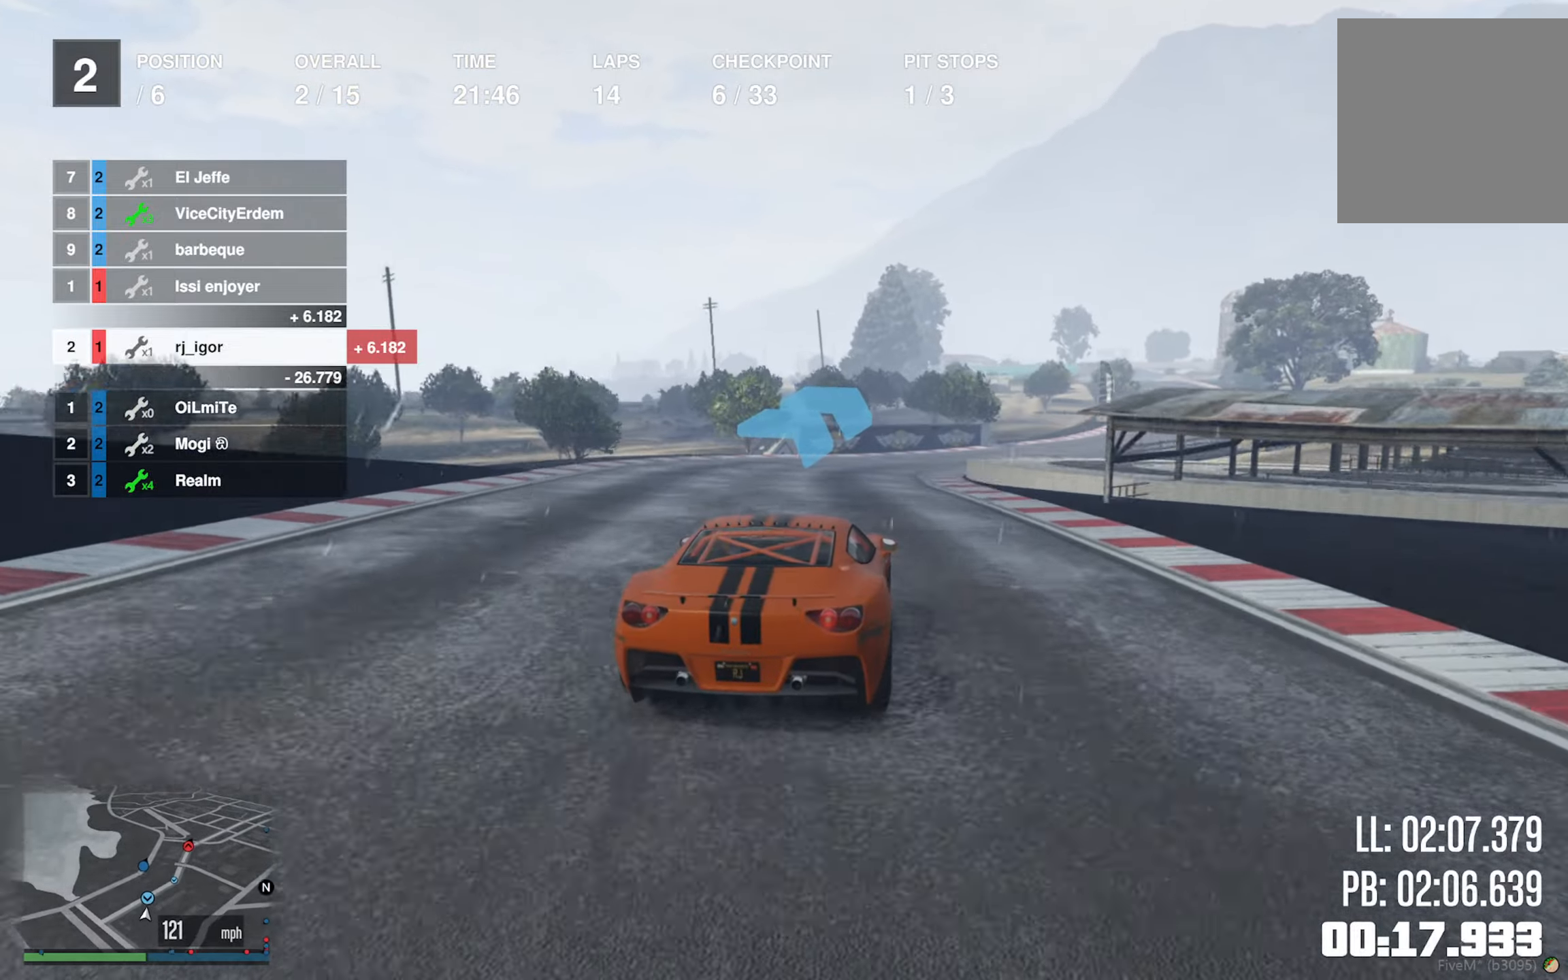
{"dt_ms": 500, "buttons": ["R2"], "left_stick": "center", "right_stick": "center", "events": [[83, "left_stick", "down-right"], [416, "left_stick", "center"]]}
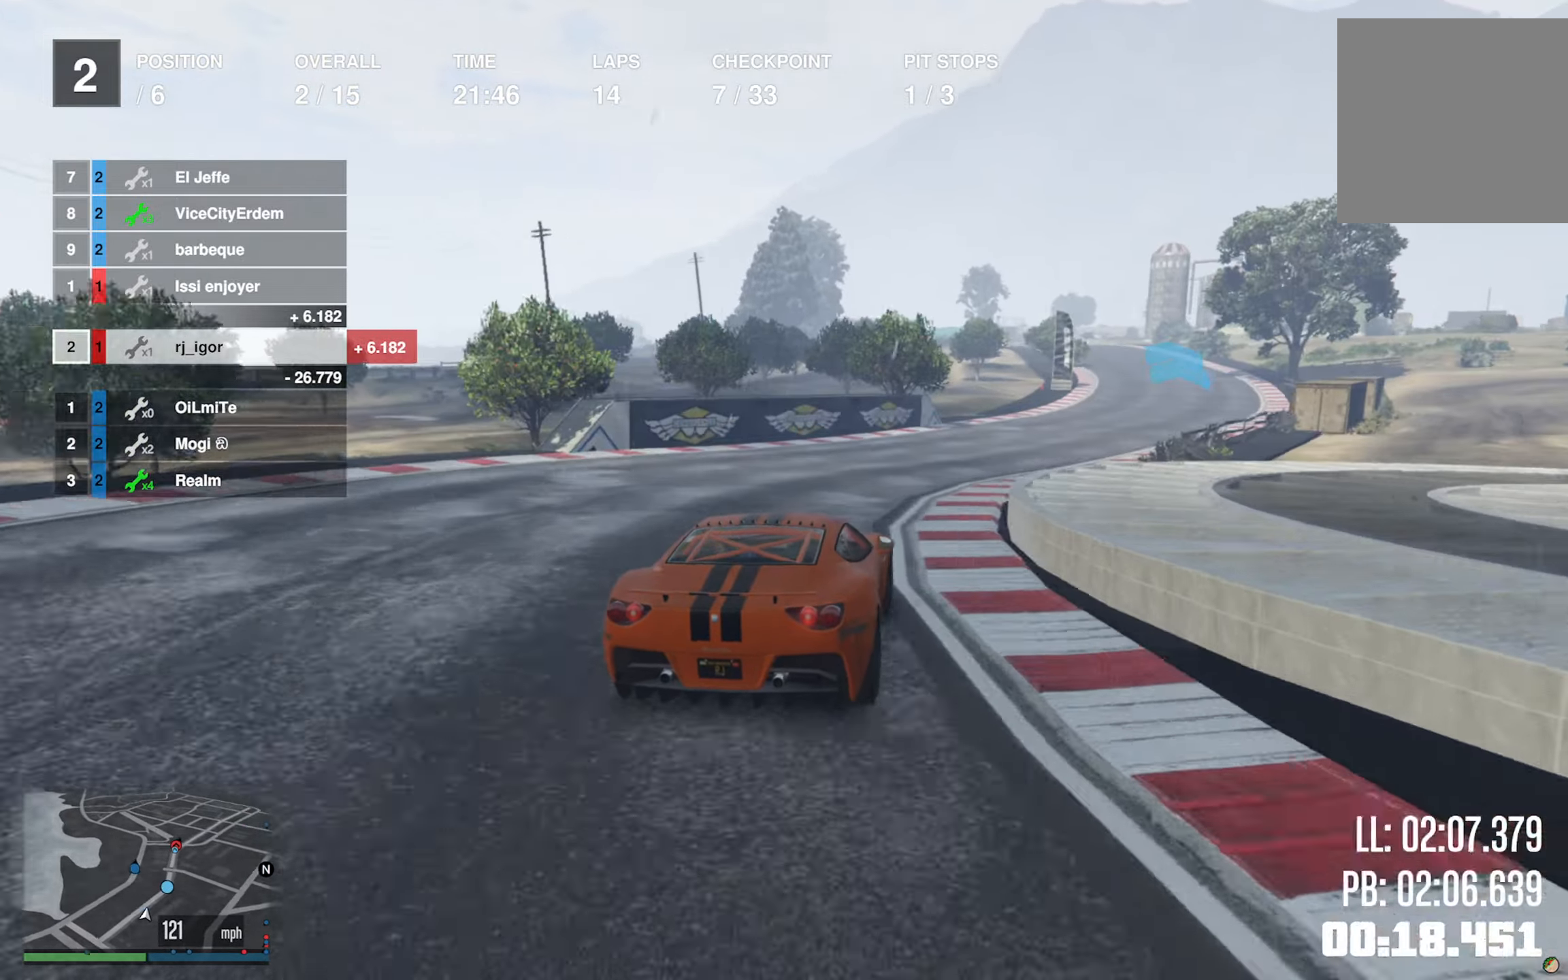
{"dt_ms": 500, "buttons": ["R2"], "left_stick": "center", "right_stick": "center", "events": [[33, "left_stick", "down-right"], [216, "left_stick", "center"], [316, "left_stick", "down-right"], [466, "left_stick", "center"]]}
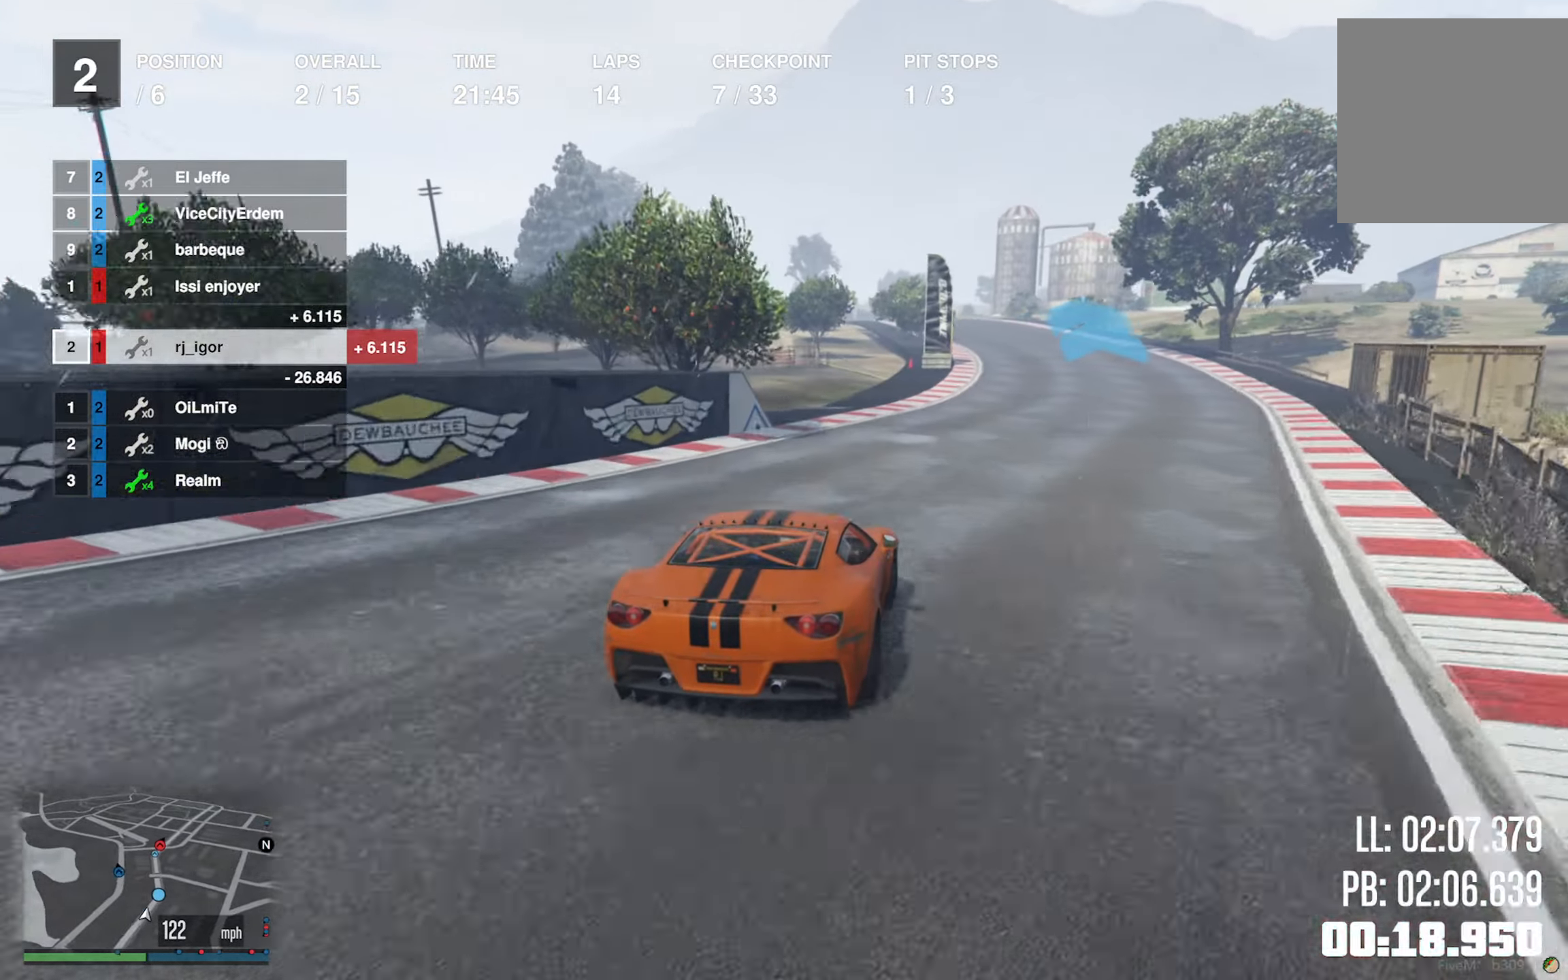
{"dt_ms": 500, "buttons": ["R2"], "left_stick": "left", "right_stick": "center", "events": [[50, "left_stick", "down-right"], [166, "left_stick", "center"], [450, "left_stick", "left"]]}
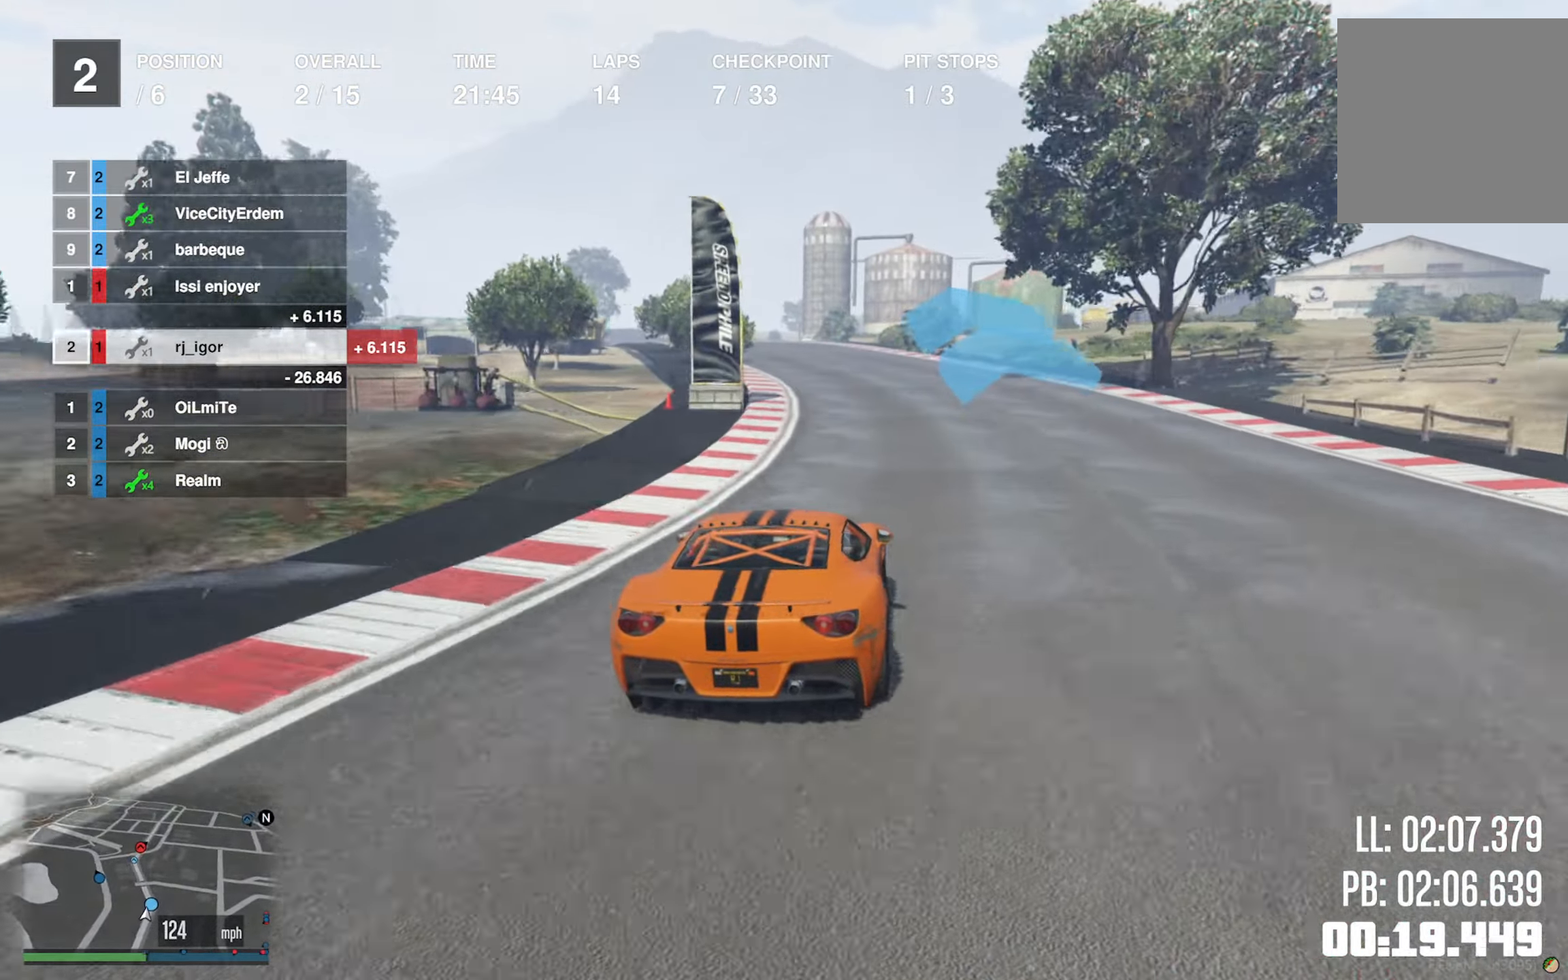
{"dt_ms": 500, "buttons": ["L2", "R2"], "left_stick": "center", "right_stick": "center", "events": [[100, "left_stick", "center"], [200, "left_stick", "left"], [333, "left_stick", "center"], [450, "L2", "down"]]}
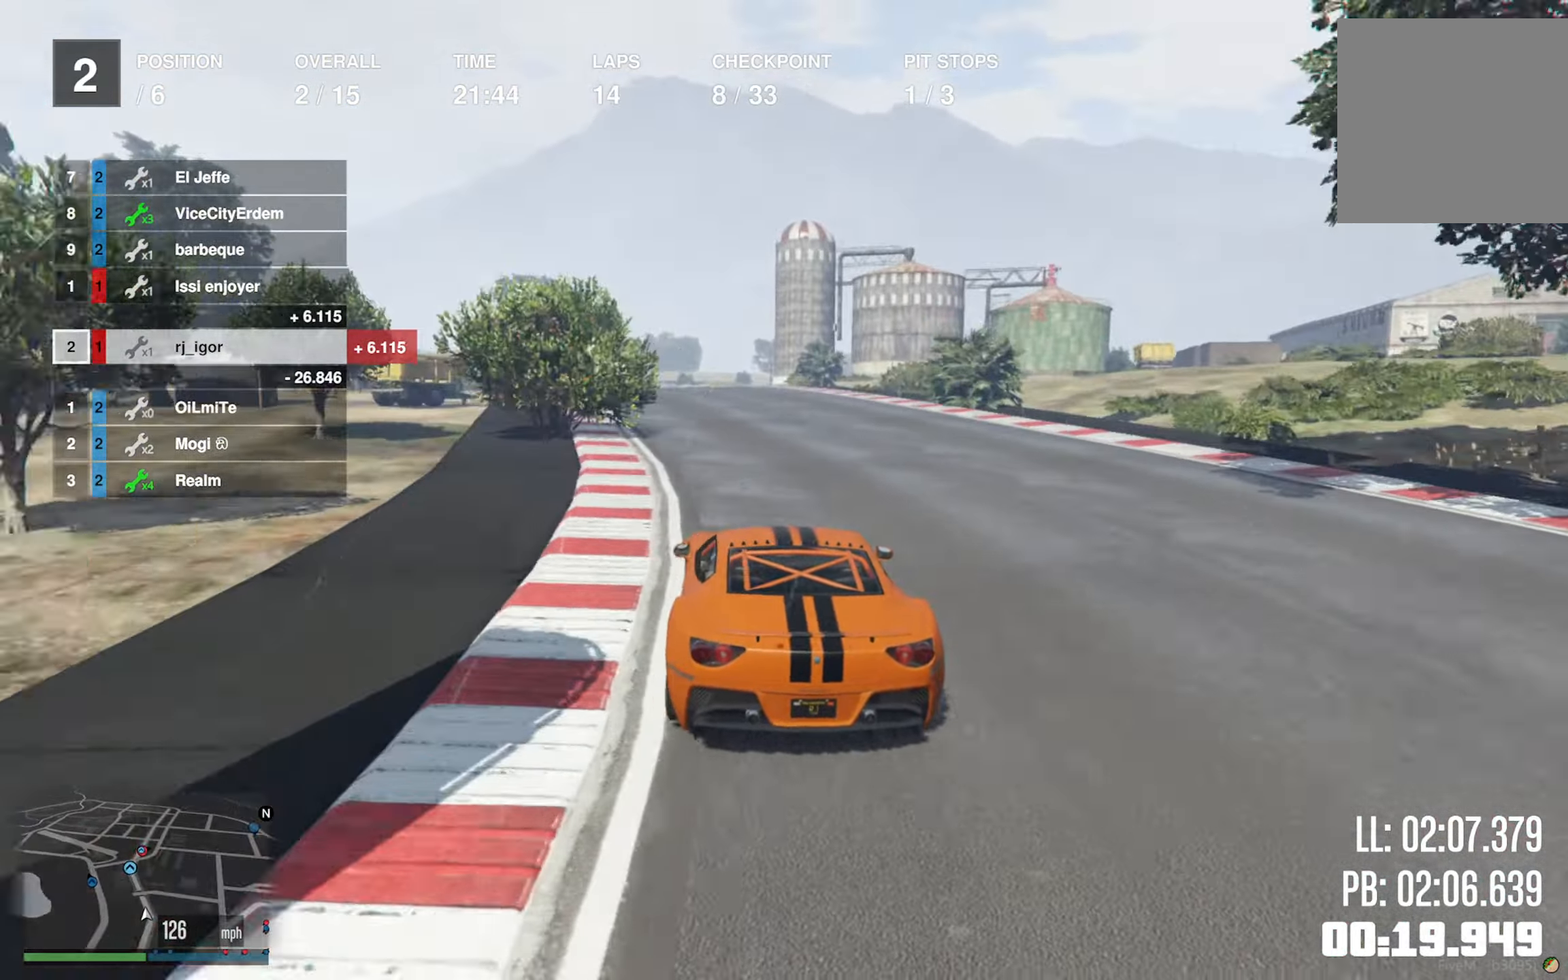
{"dt_ms": 500, "buttons": ["R2"], "left_stick": "center", "right_stick": "center", "events": [[16, "L2", "up"], [66, "left_stick", "left"], [250, "left_stick", "center"], [316, "left_stick", "left"], [500, "left_stick", "center"]]}
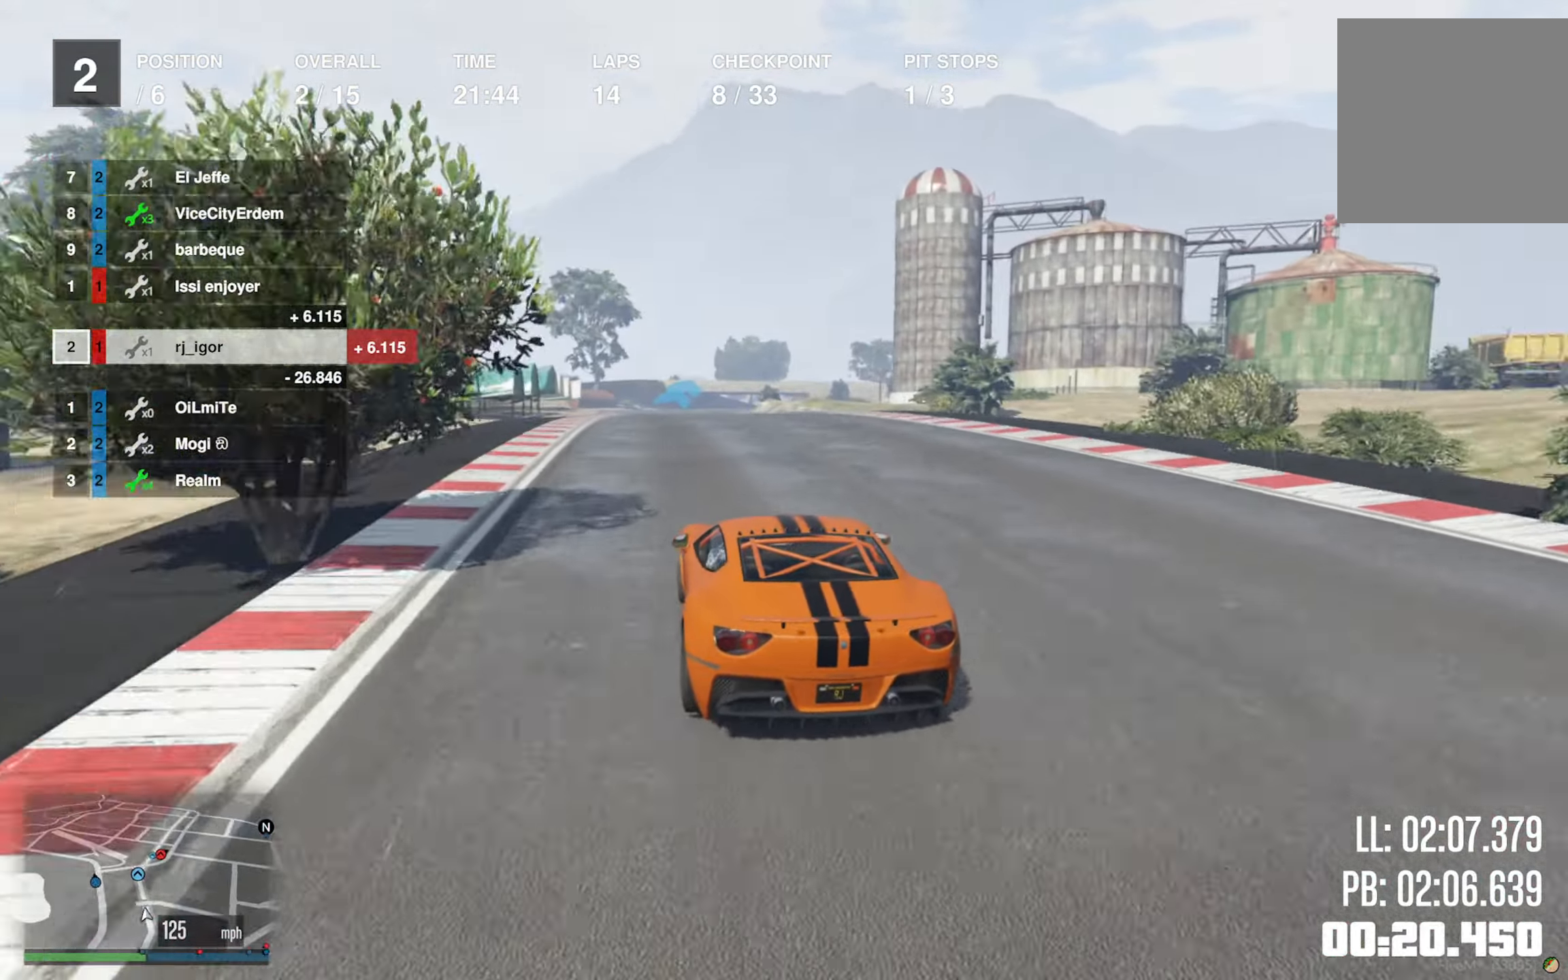
{"dt_ms": 500, "buttons": ["R2"], "left_stick": "center", "right_stick": "center", "events": [[83, "left_stick", "left"], [216, "left_stick", "center"]]}
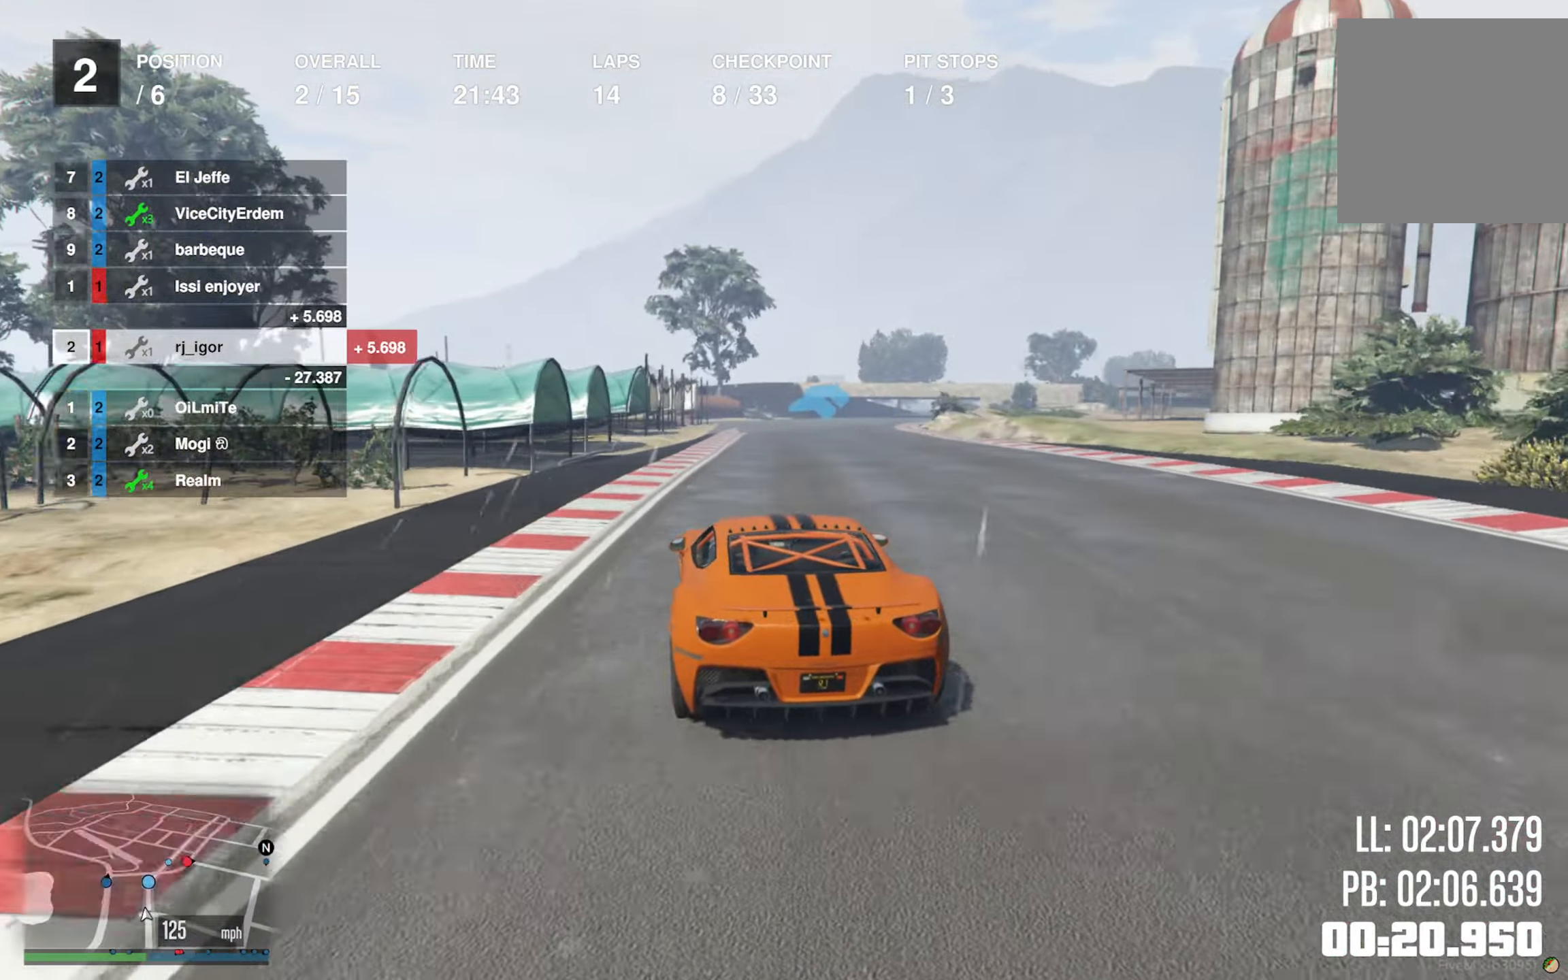
{"dt_ms": 500, "buttons": ["R2"], "left_stick": "center", "right_stick": "center", "events": [[250, "left_stick", "down-right"], [433, "left_stick", "center"]]}
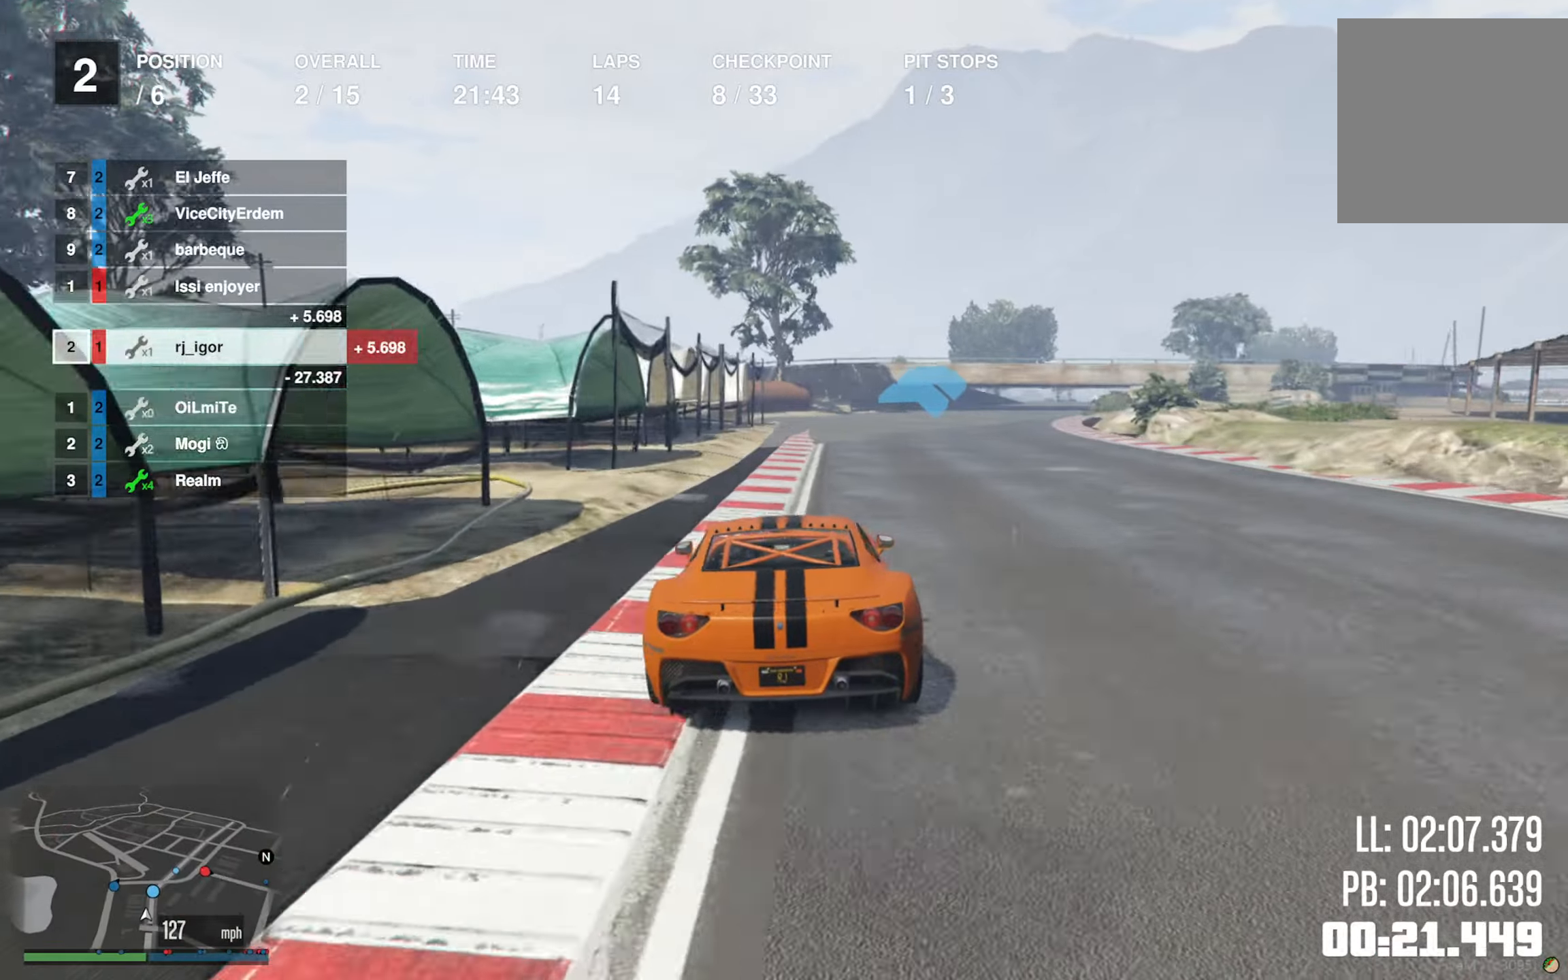
{"dt_ms": 500, "buttons": ["R2"], "left_stick": "center", "right_stick": "center", "events": [[33, "left_stick", "down-right"], [167, "left_stick", "center"], [333, "left_stick", "down-right"], [417, "left_stick", "center"]]}
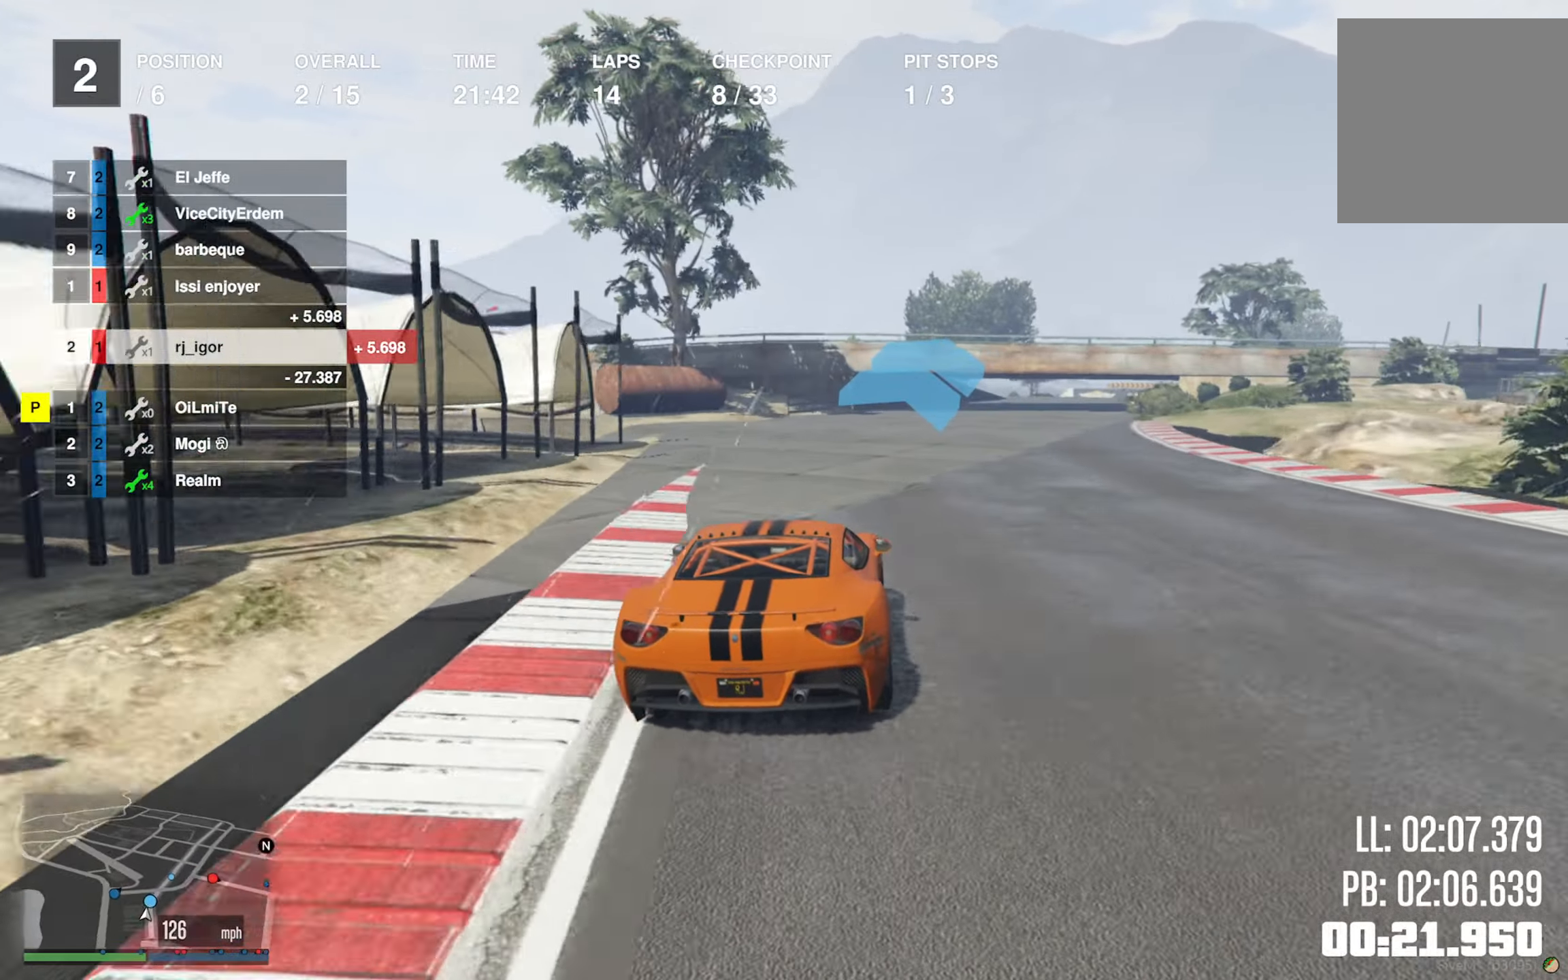
{"dt_ms": 500, "buttons": [], "left_stick": "down-right", "right_stick": "center", "events": [[100, "left_stick", "down-right"], [167, "left_stick", "center"], [267, "left_stick", "down-right"], [317, "R2", "up"], [400, "left_stick", "center"], [500, "left_stick", "down-right"]]}
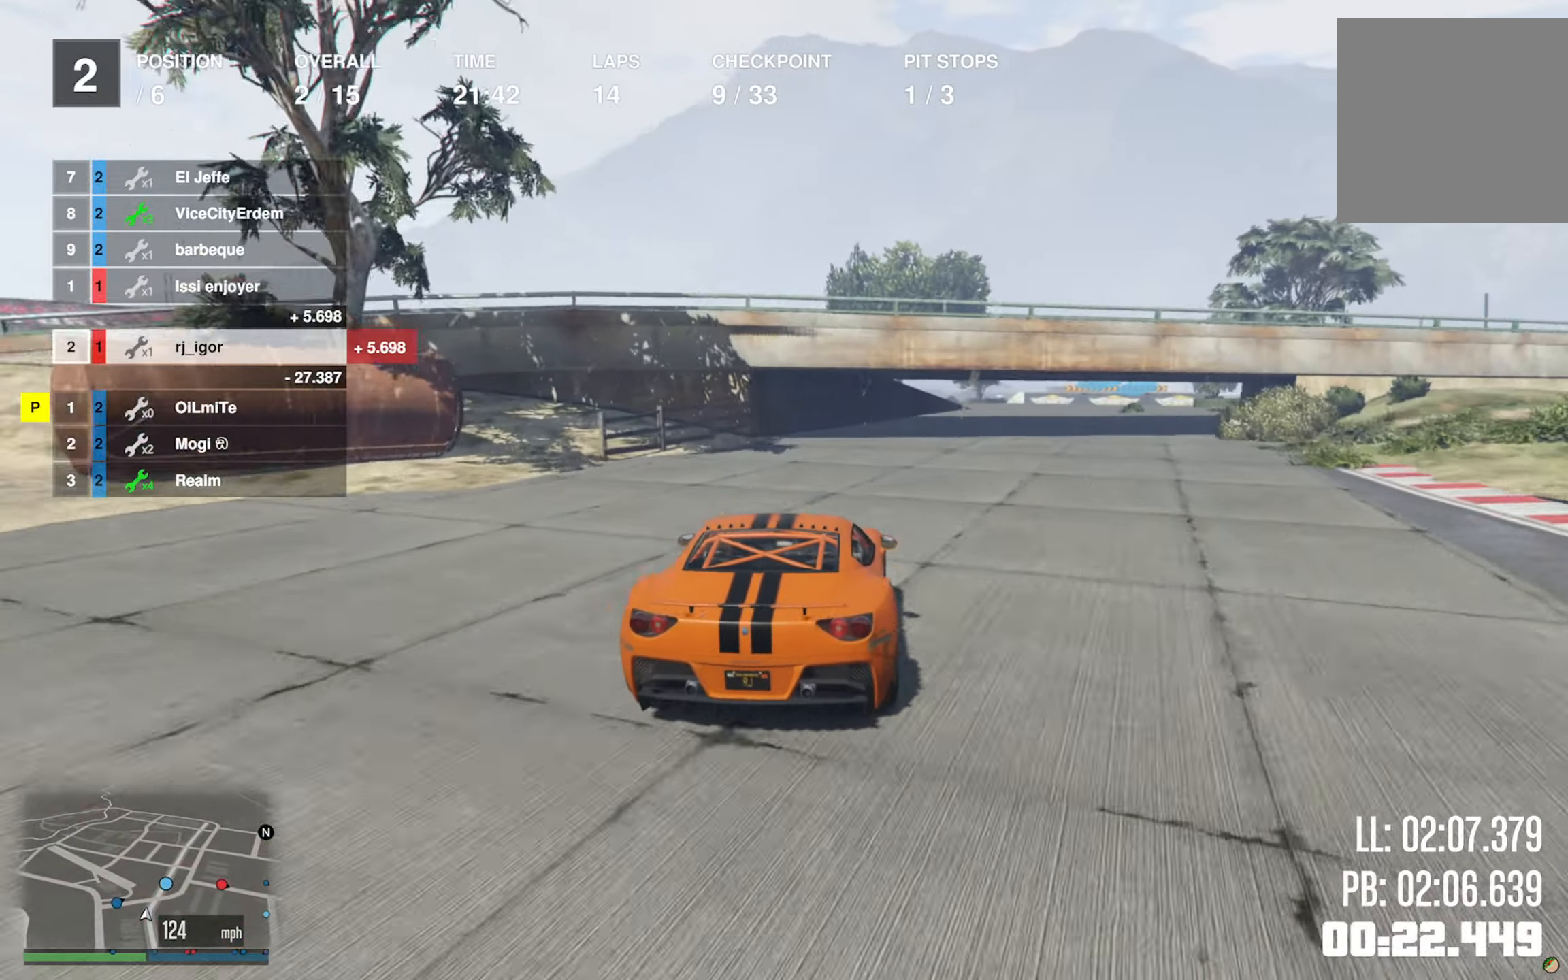
{"dt_ms": 500, "buttons": [], "left_stick": "down-right", "right_stick": "center", "events": [[100, "left_stick", "center"], [200, "left_stick", "down-right"], [367, "left_stick", "center"], [433, "left_stick", "down-right"]]}
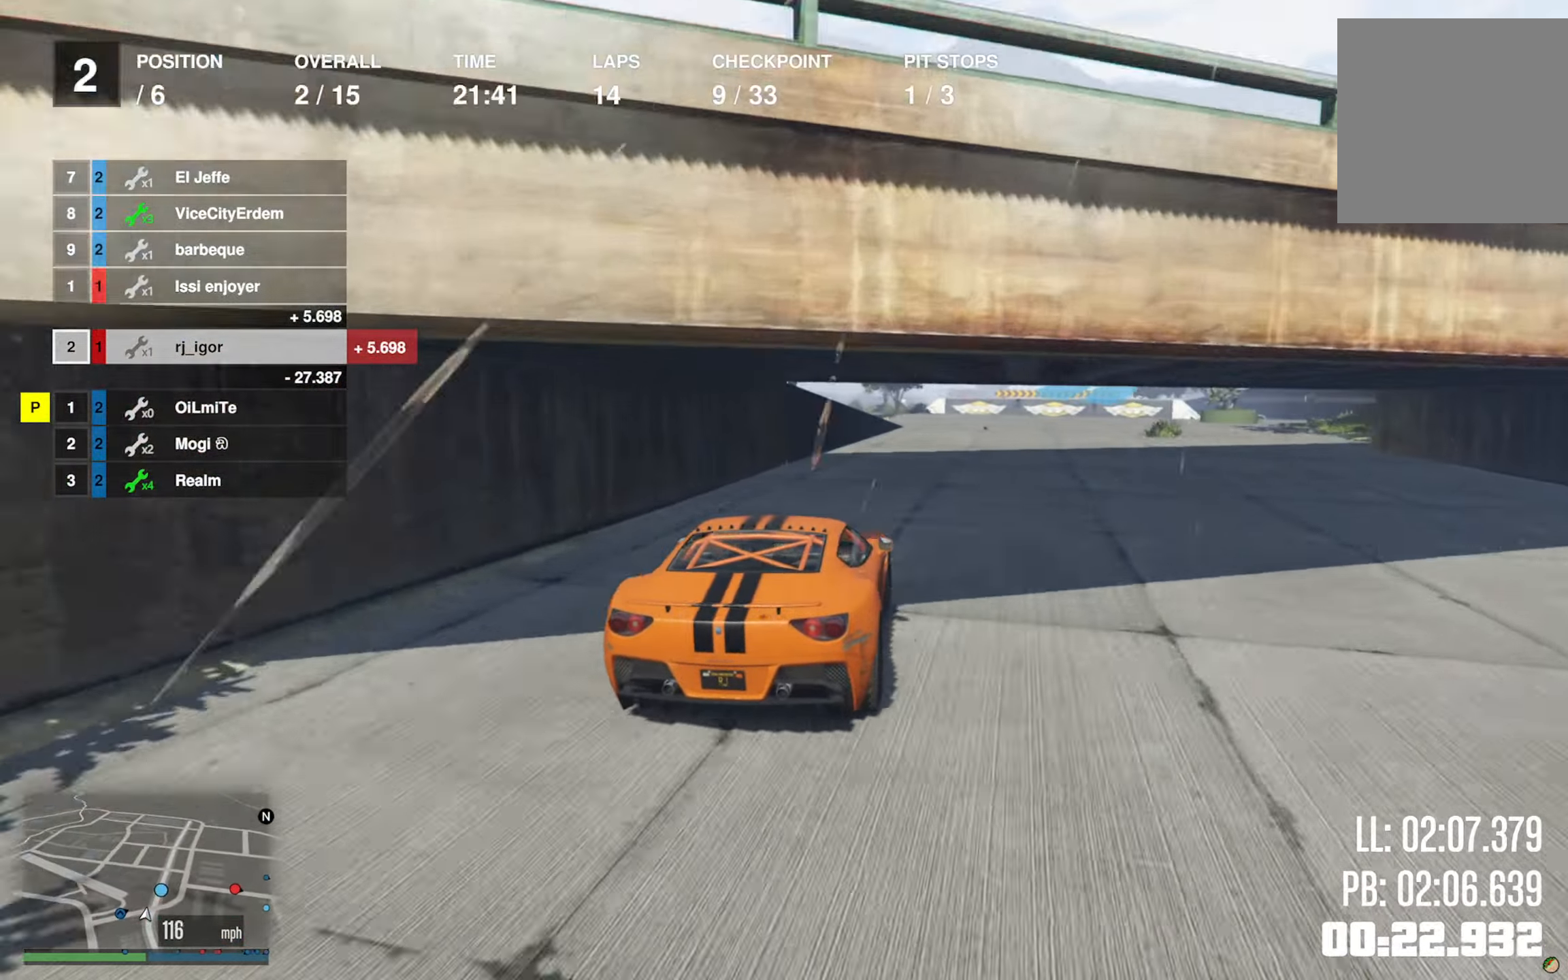
{"dt_ms": 500, "buttons": [], "left_stick": "down-right", "right_stick": "center", "events": [[133, "left_stick", "center"], [183, "left_stick", "down-right"], [200, "L2", "down"], [333, "left_stick", "center"], [383, "left_stick", "down-right"], [400, "L2", "up"]]}
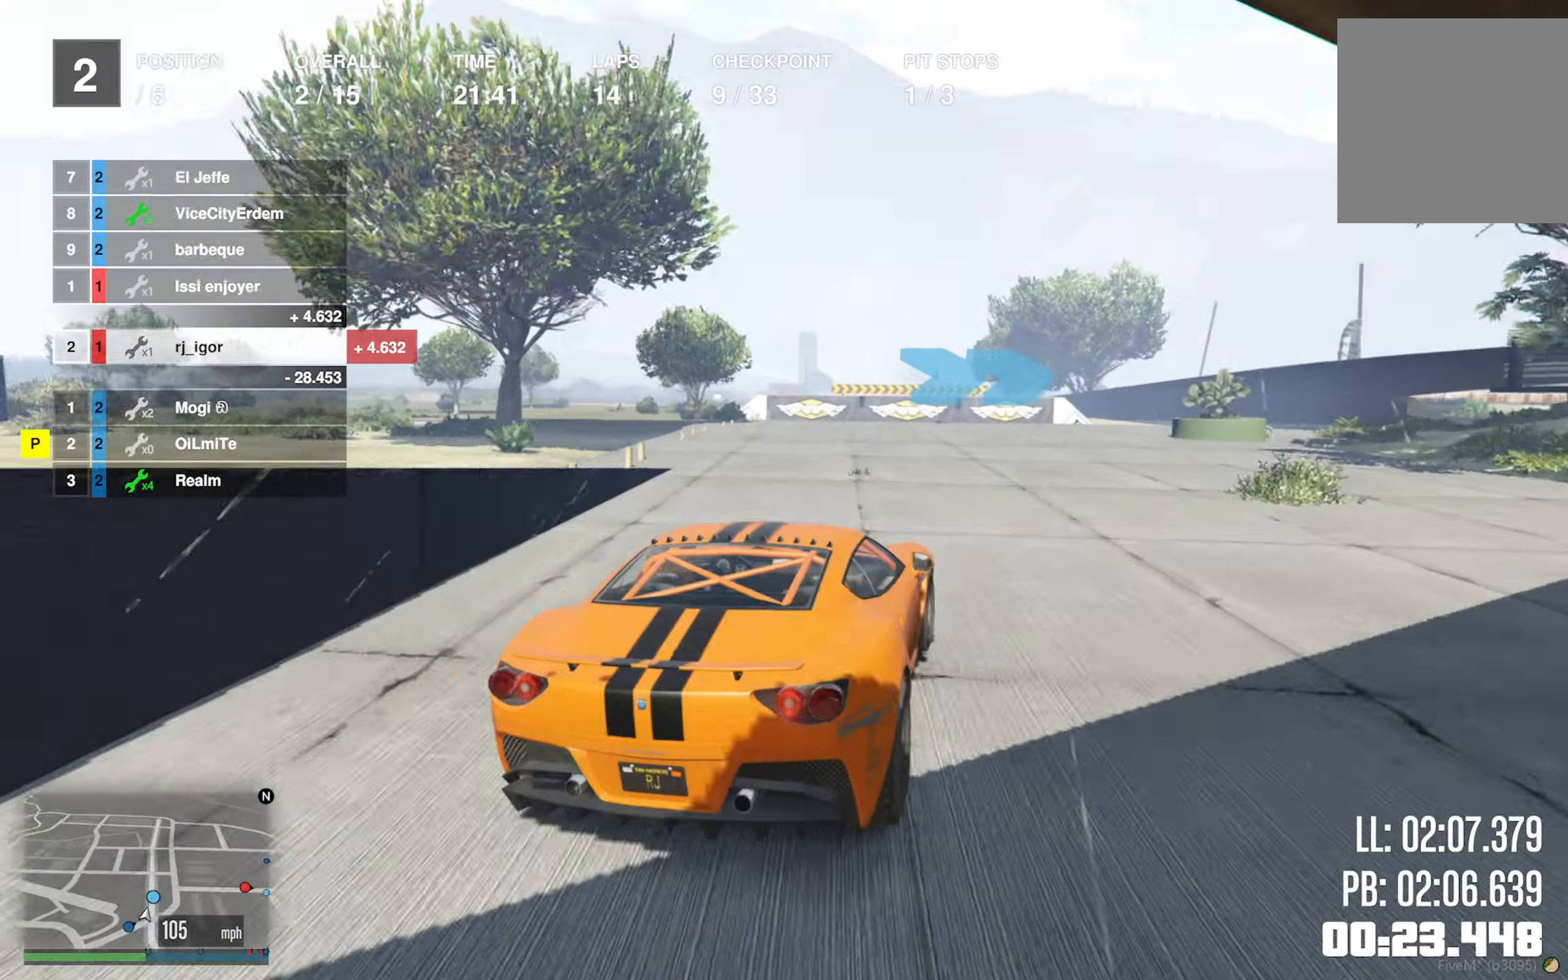
{"dt_ms": 500, "buttons": [], "left_stick": "down-right", "right_stick": "center", "events": []}
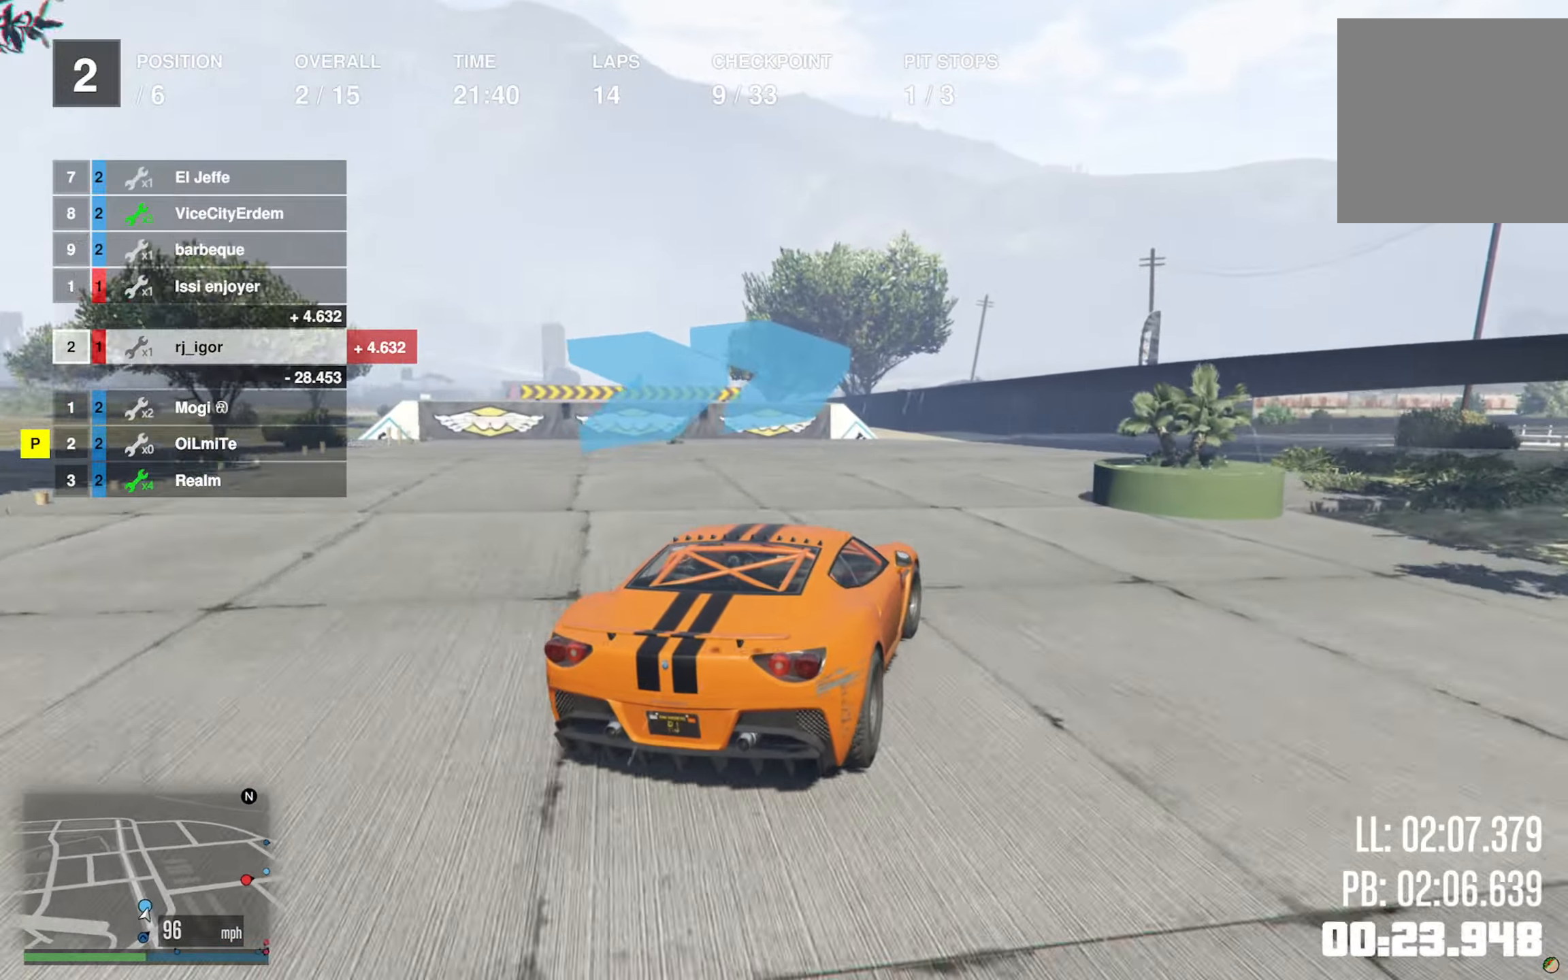
{"dt_ms": 500, "buttons": ["R2"], "left_stick": "down-right", "right_stick": "center", "events": [[383, "left_stick", "center"], [417, "R2", "down"], [483, "left_stick", "down-right"]]}
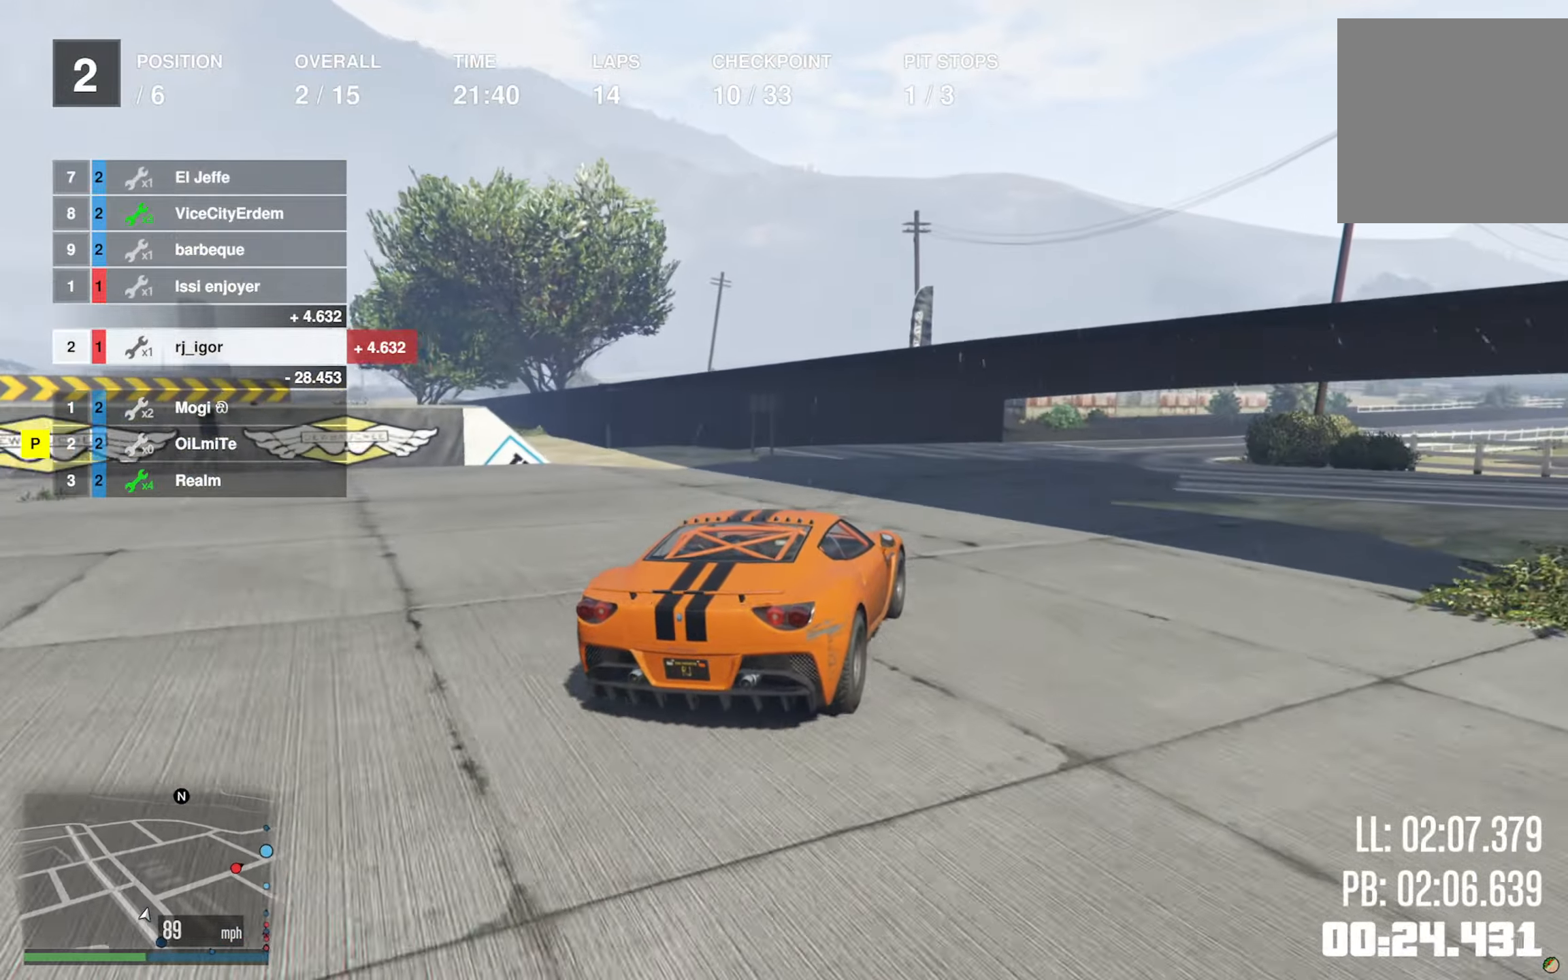
{"dt_ms": 1000, "buttons": ["R2"], "left_stick": "down-right", "right_stick": "center"}
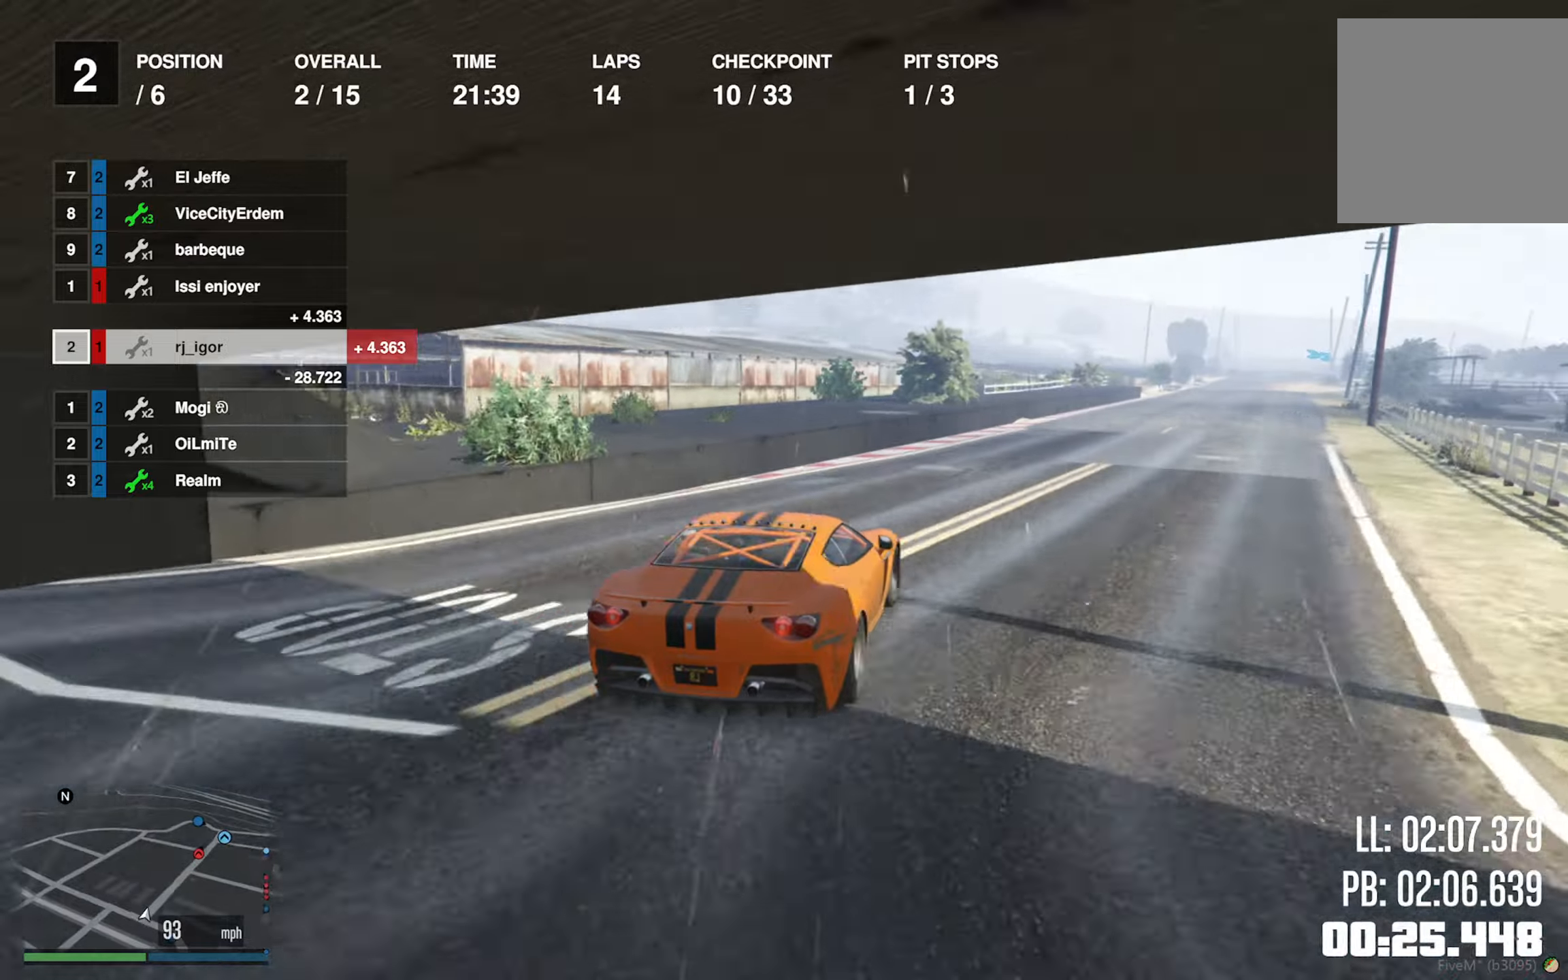
{"dt_ms": 500, "buttons": ["R2"], "left_stick": "center", "right_stick": "center", "events": [[17, "L2", "down"], [17, "left_stick", "center"], [84, "L2", "up"], [200, "left_stick", "down-right"], [317, "left_stick", "center"]]}